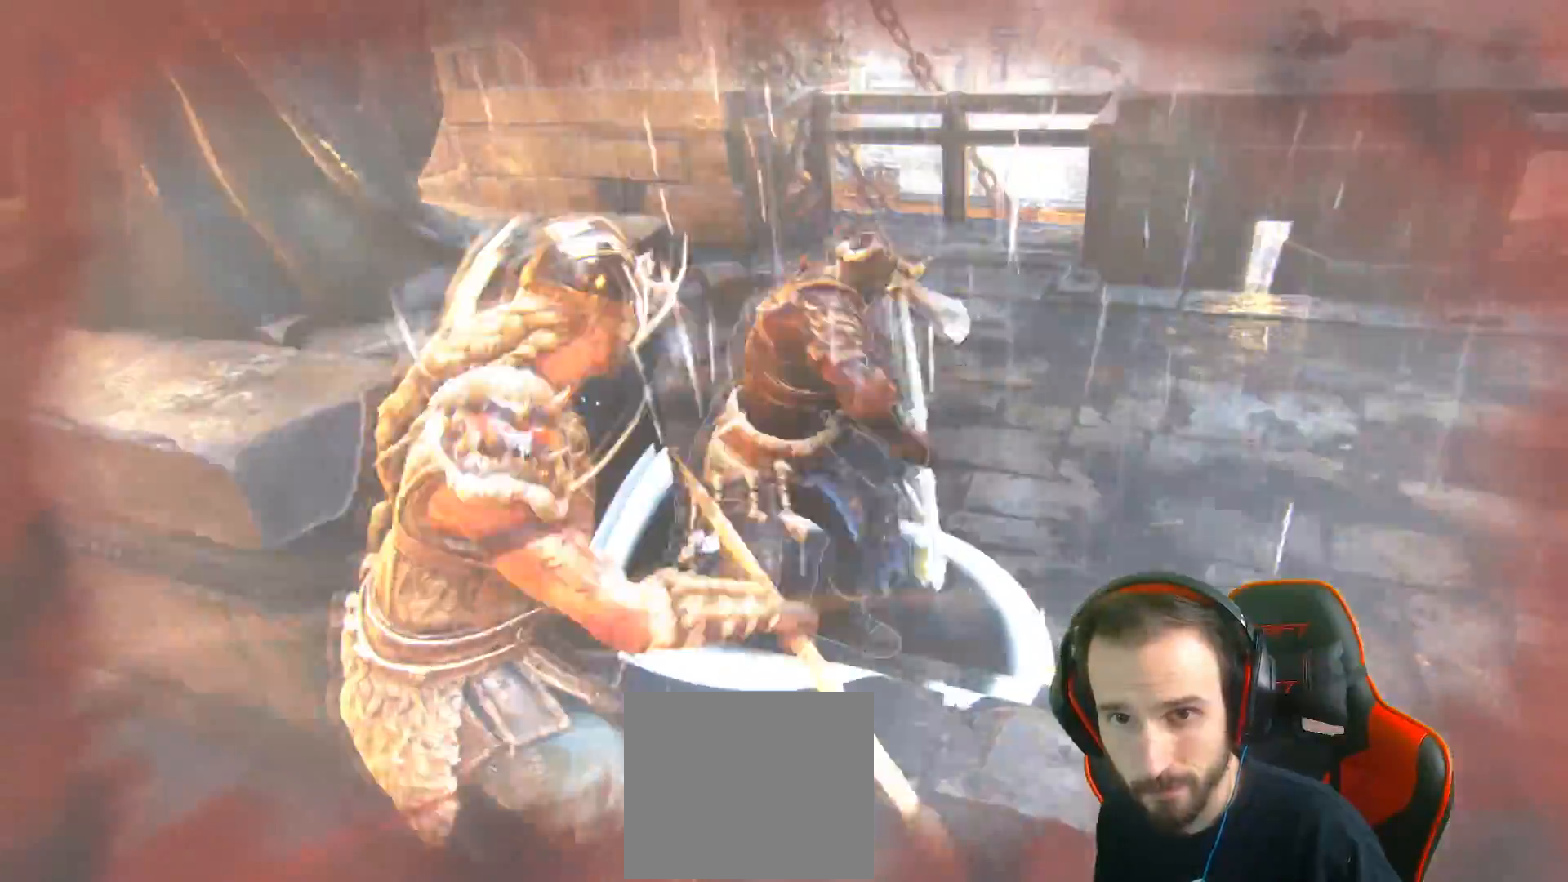
Gameplay with a controller (PlayStation layout); each line is a JSON object with the inputs held at the frame after it. "events" lists button and stick changes between this image and that frame as [ms after this image, input, new state], when the widget could be followed in between.
{"buttons": ["SQUARE", "L2", "L3"], "left_stick": "down", "right_stick": "center", "events": [[217, "right_stick", "center"], [233, "CROSS", "down"], [317, "CROSS", "up"], [333, "SQUARE", "down"]]}
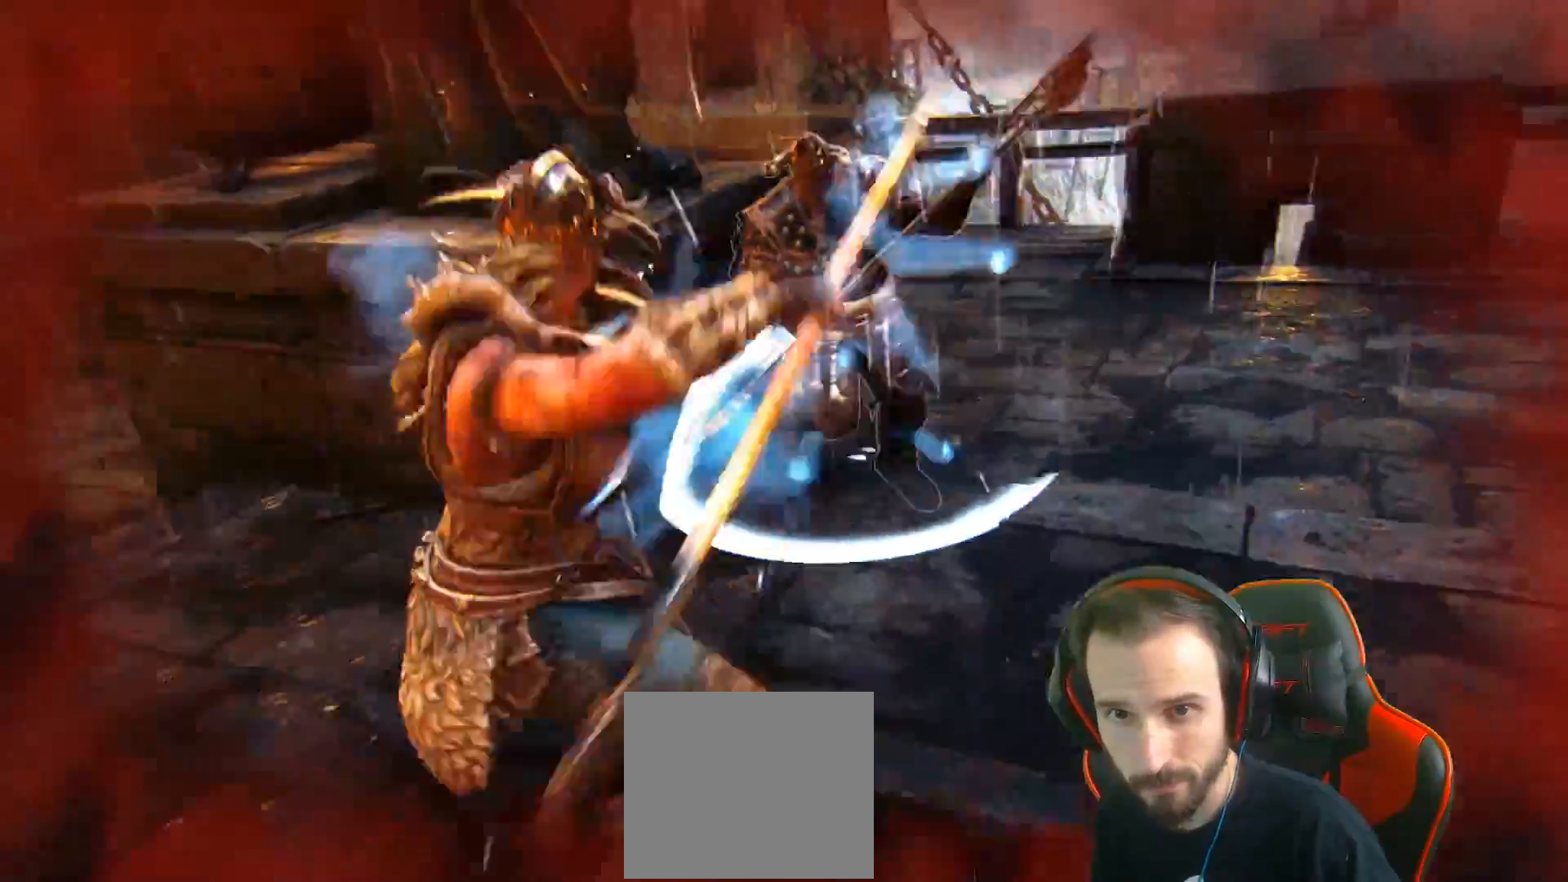
{"buttons": ["SQUARE", "L2", "L3"], "left_stick": "down", "right_stick": "center", "events": []}
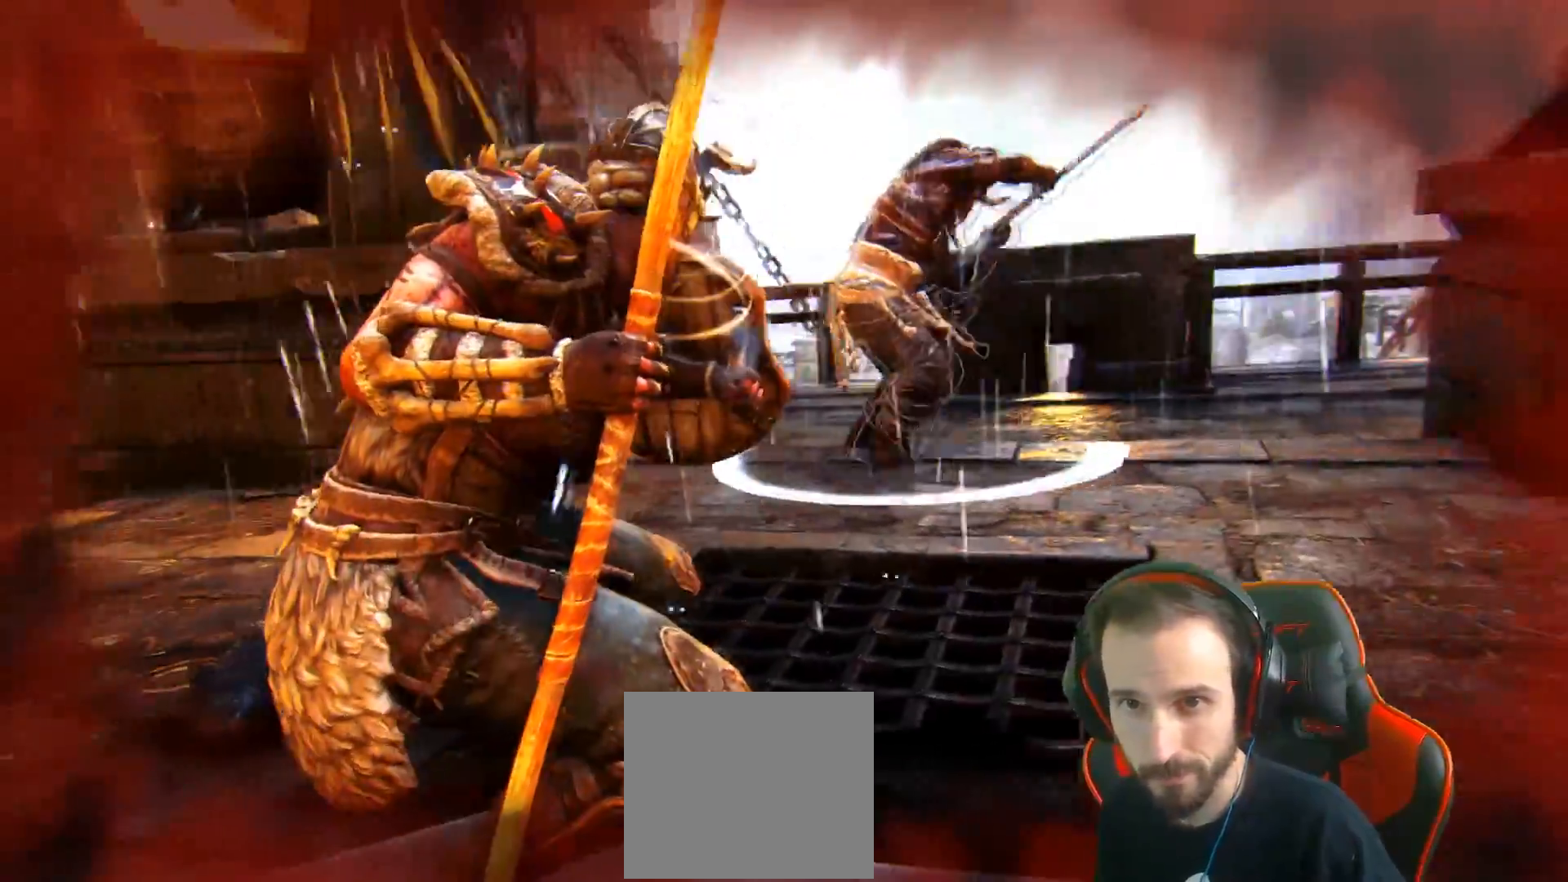
{"buttons": ["SQUARE", "L2", "L3"], "left_stick": "down", "right_stick": "center", "events": []}
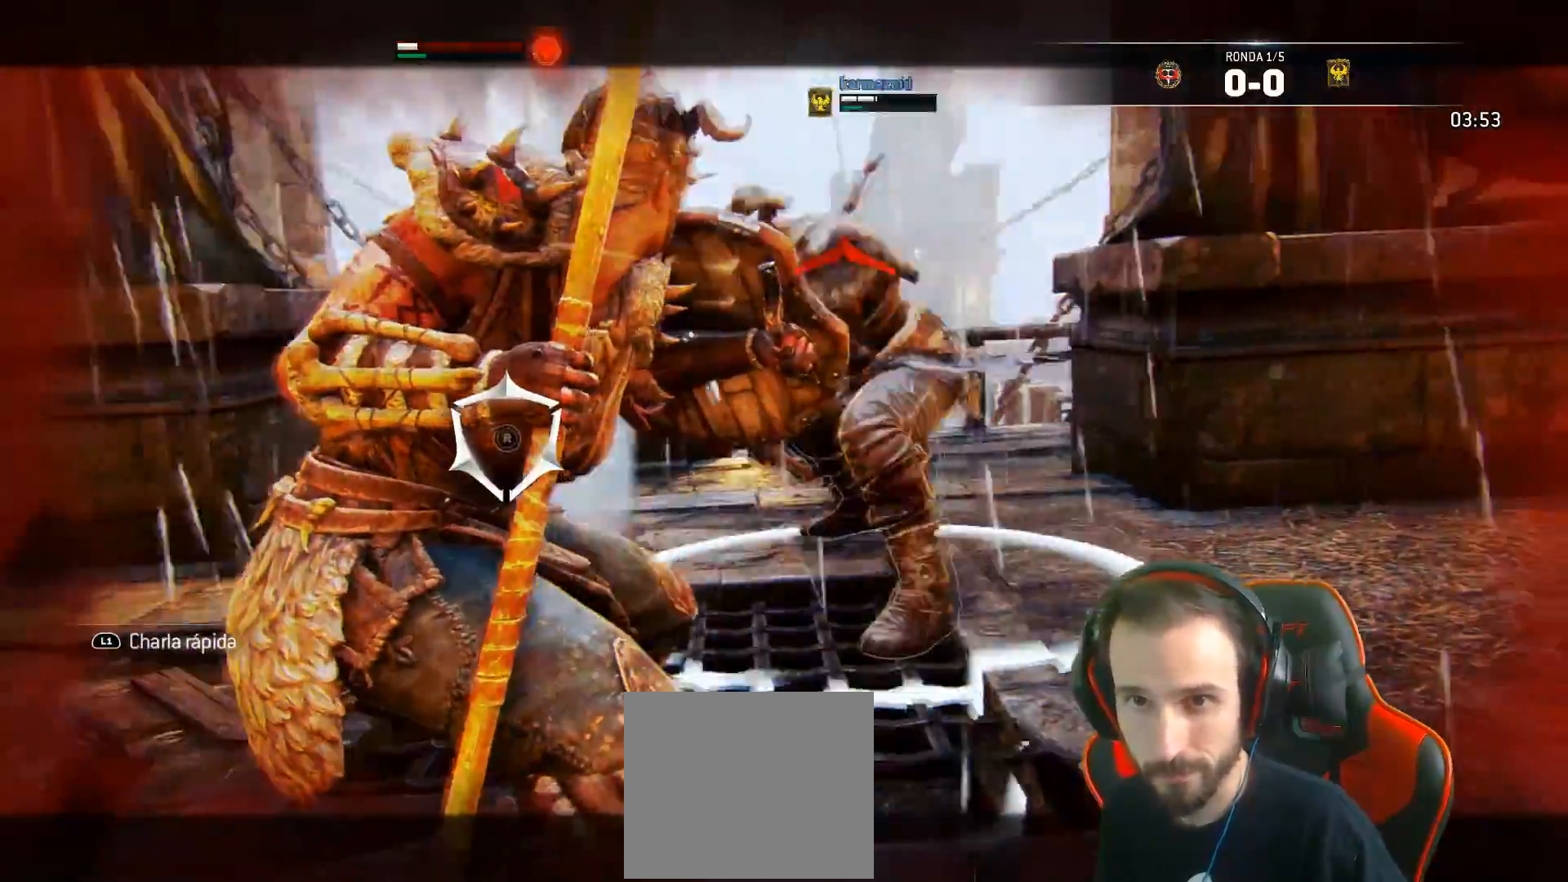
{"buttons": ["L2", "L3"], "left_stick": "up-right", "right_stick": "center", "events": [[150, "SQUARE", "up"], [233, "left_stick", "up-right"]]}
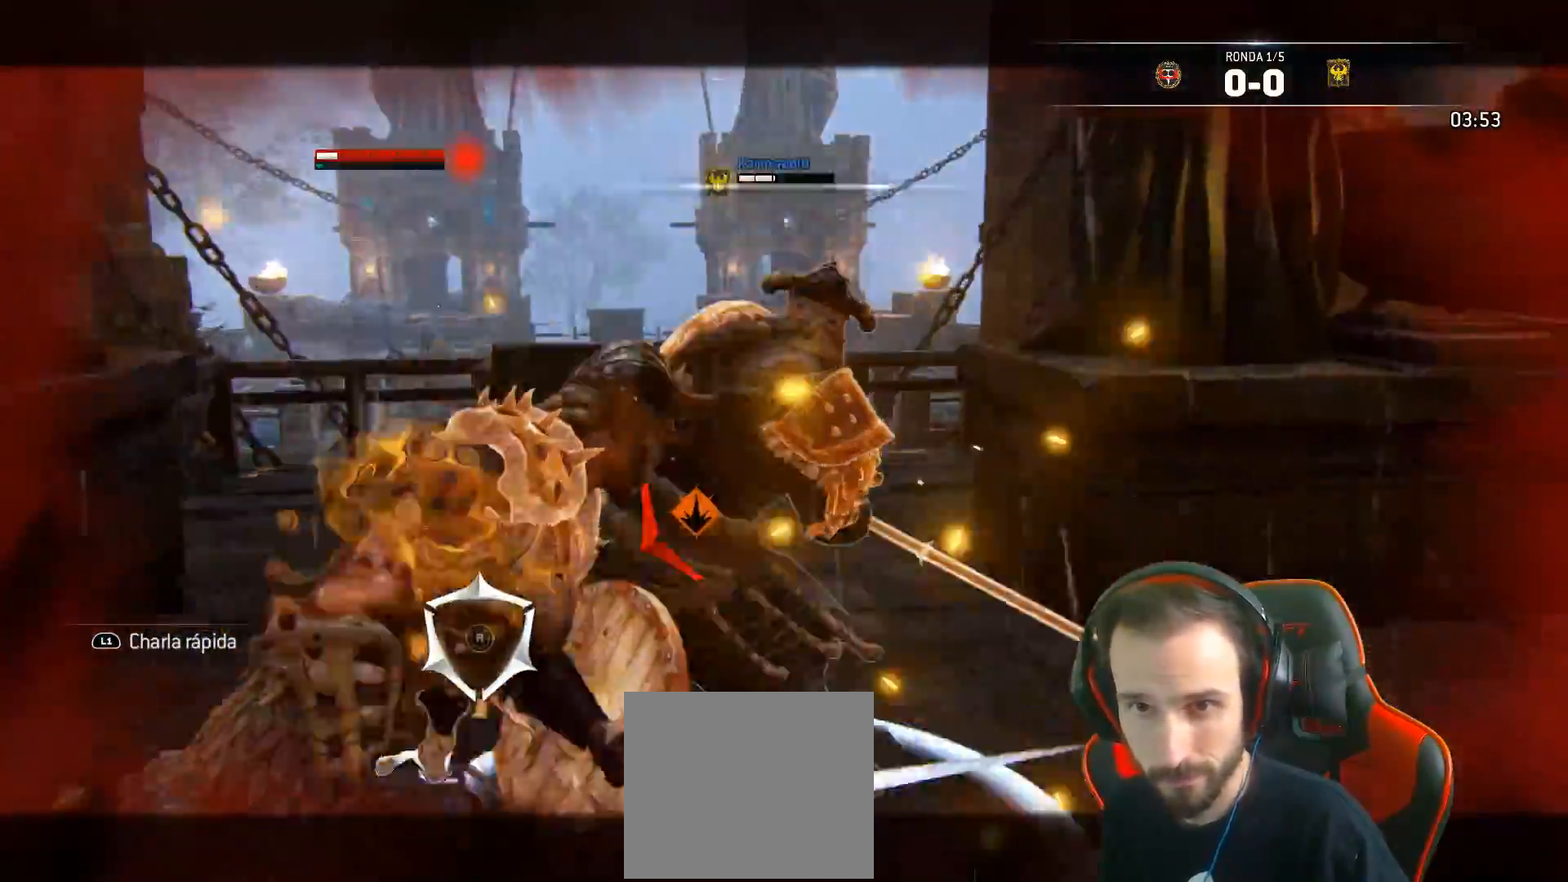
{"buttons": ["L2"], "left_stick": "up-right", "right_stick": "center", "events": [[233, "L3", "up"]]}
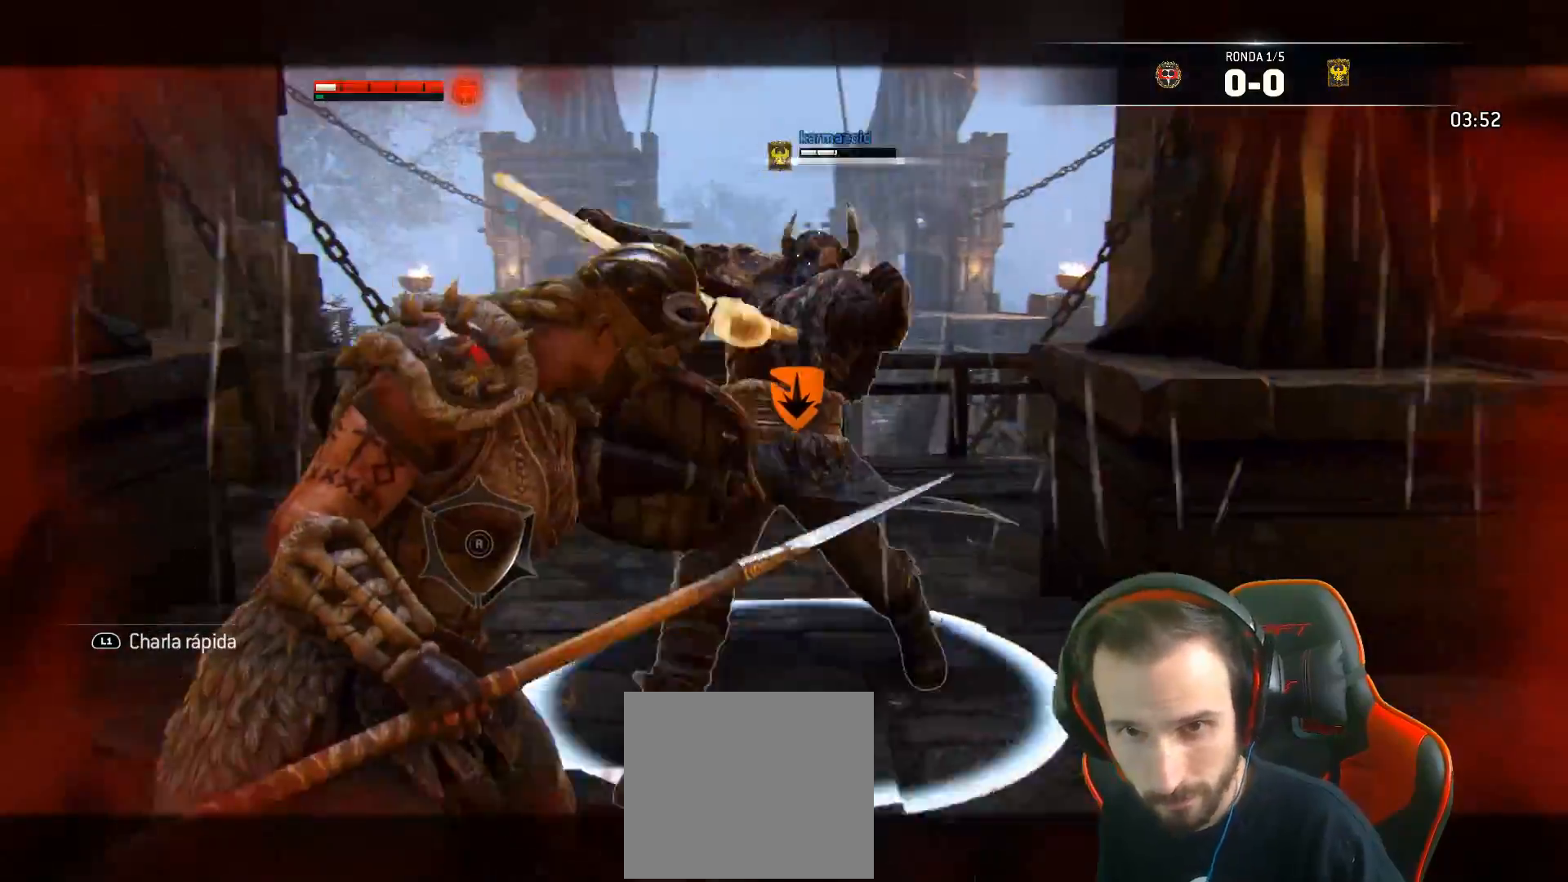
{"buttons": ["L3"], "left_stick": "up", "right_stick": "center", "events": [[367, "L2", "up"], [450, "left_stick", "up"], [467, "L3", "down"]]}
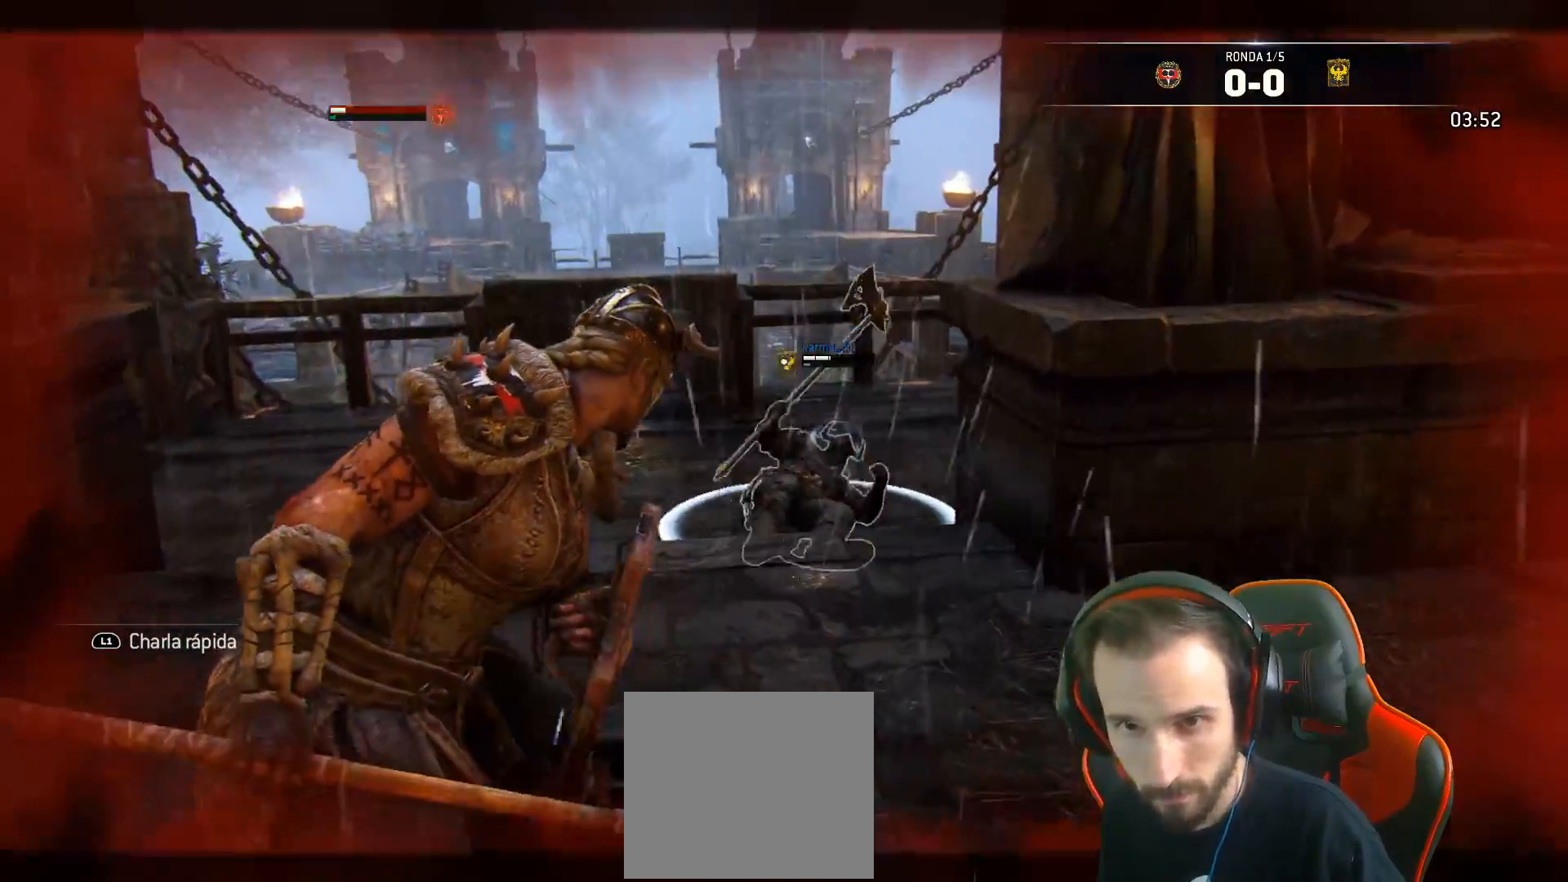
{"buttons": ["L3"], "left_stick": "up", "right_stick": "center", "events": []}
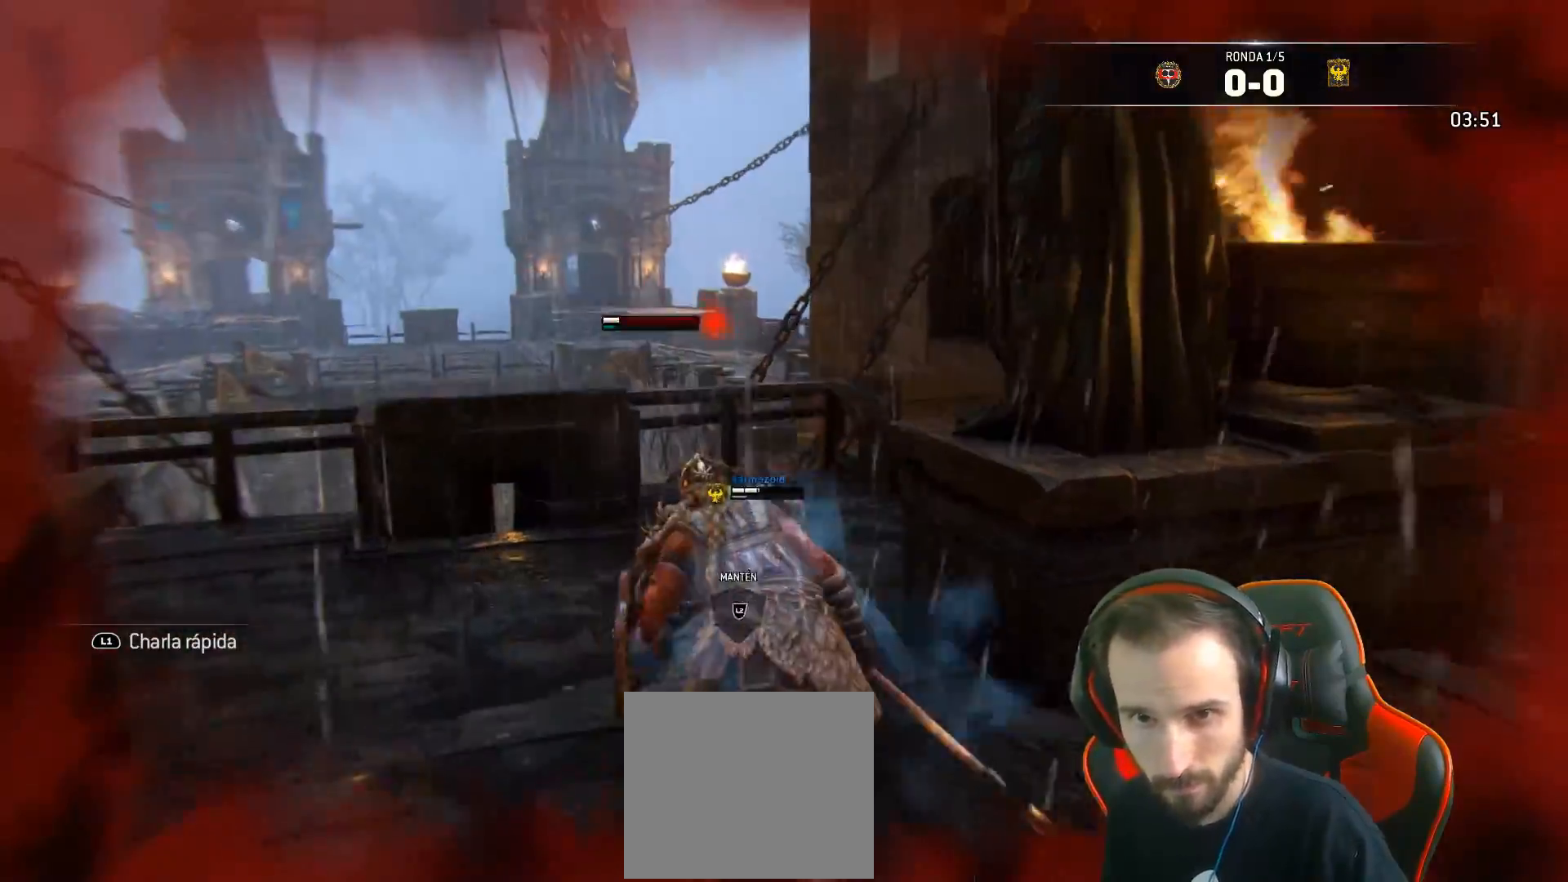
{"buttons": [], "left_stick": "up", "right_stick": "center", "events": [[17, "L3", "up"], [67, "R2", "down"], [233, "R2", "up"]]}
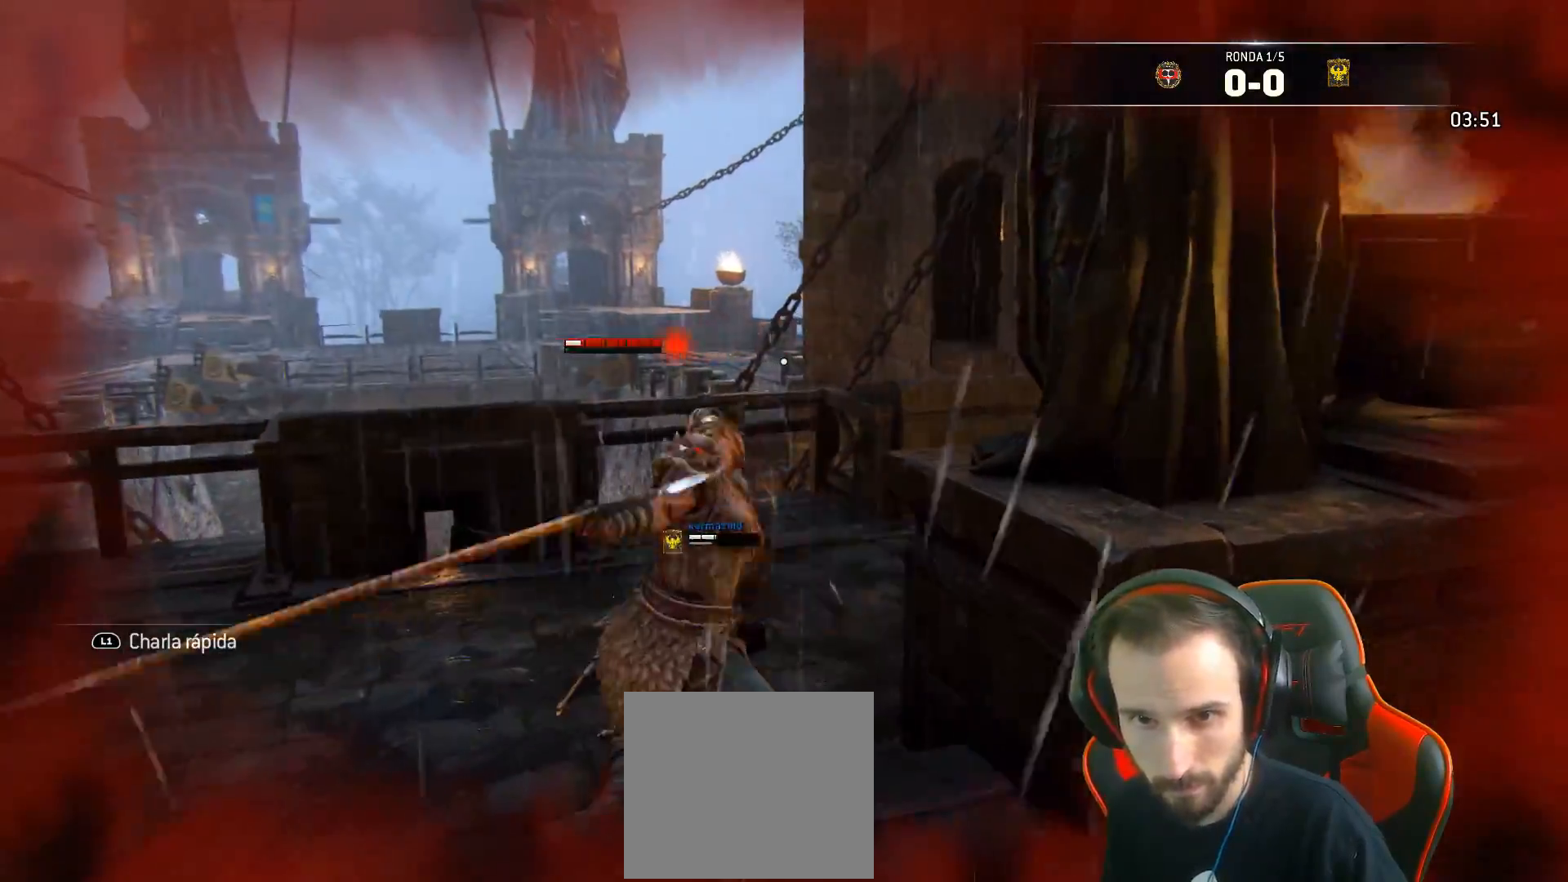
{"buttons": ["SQUARE", "L2", "L3"], "left_stick": "up", "right_stick": "center", "events": [[333, "L2", "down"], [367, "L3", "down"], [500, "SQUARE", "down"]]}
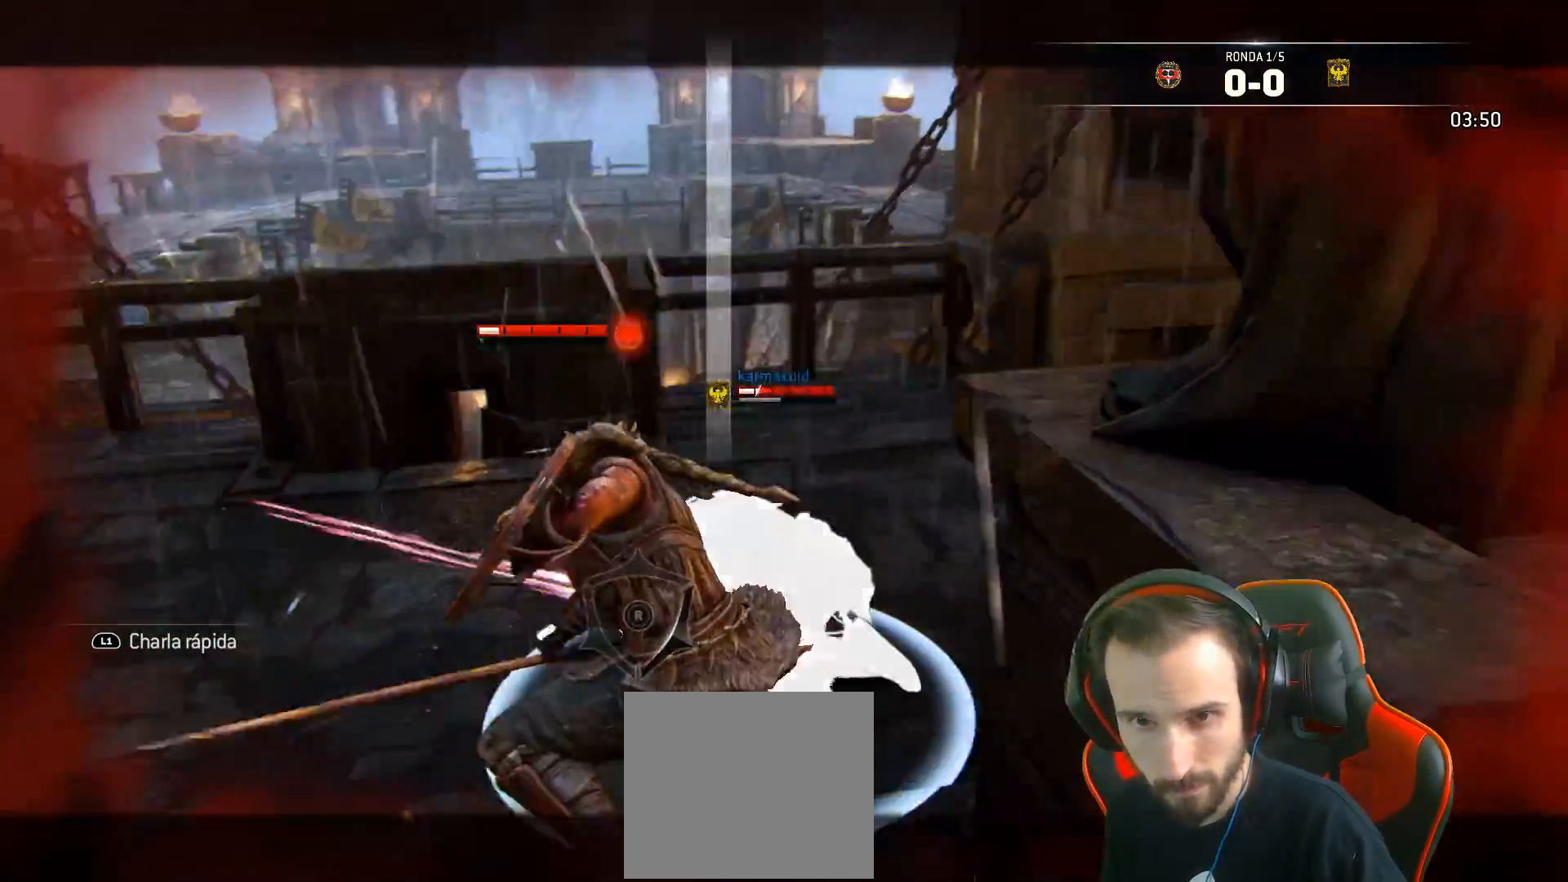
{"buttons": ["L2"], "left_stick": "up", "right_stick": "center", "events": [[100, "SQUARE", "up"], [450, "L3", "up"]]}
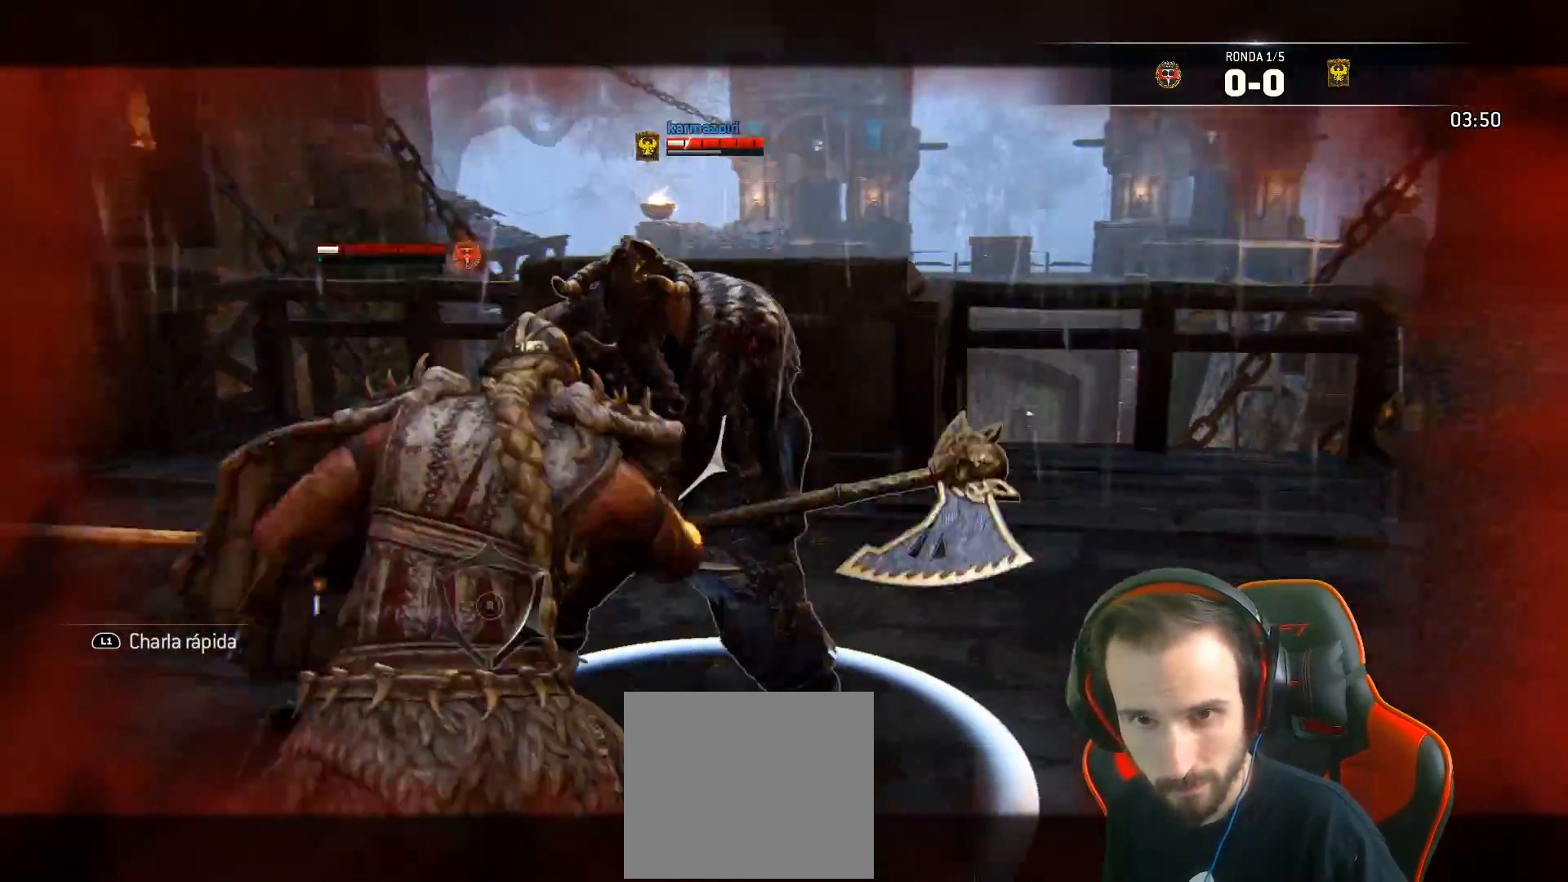
{"buttons": ["L2"], "left_stick": "up", "right_stick": "center", "events": []}
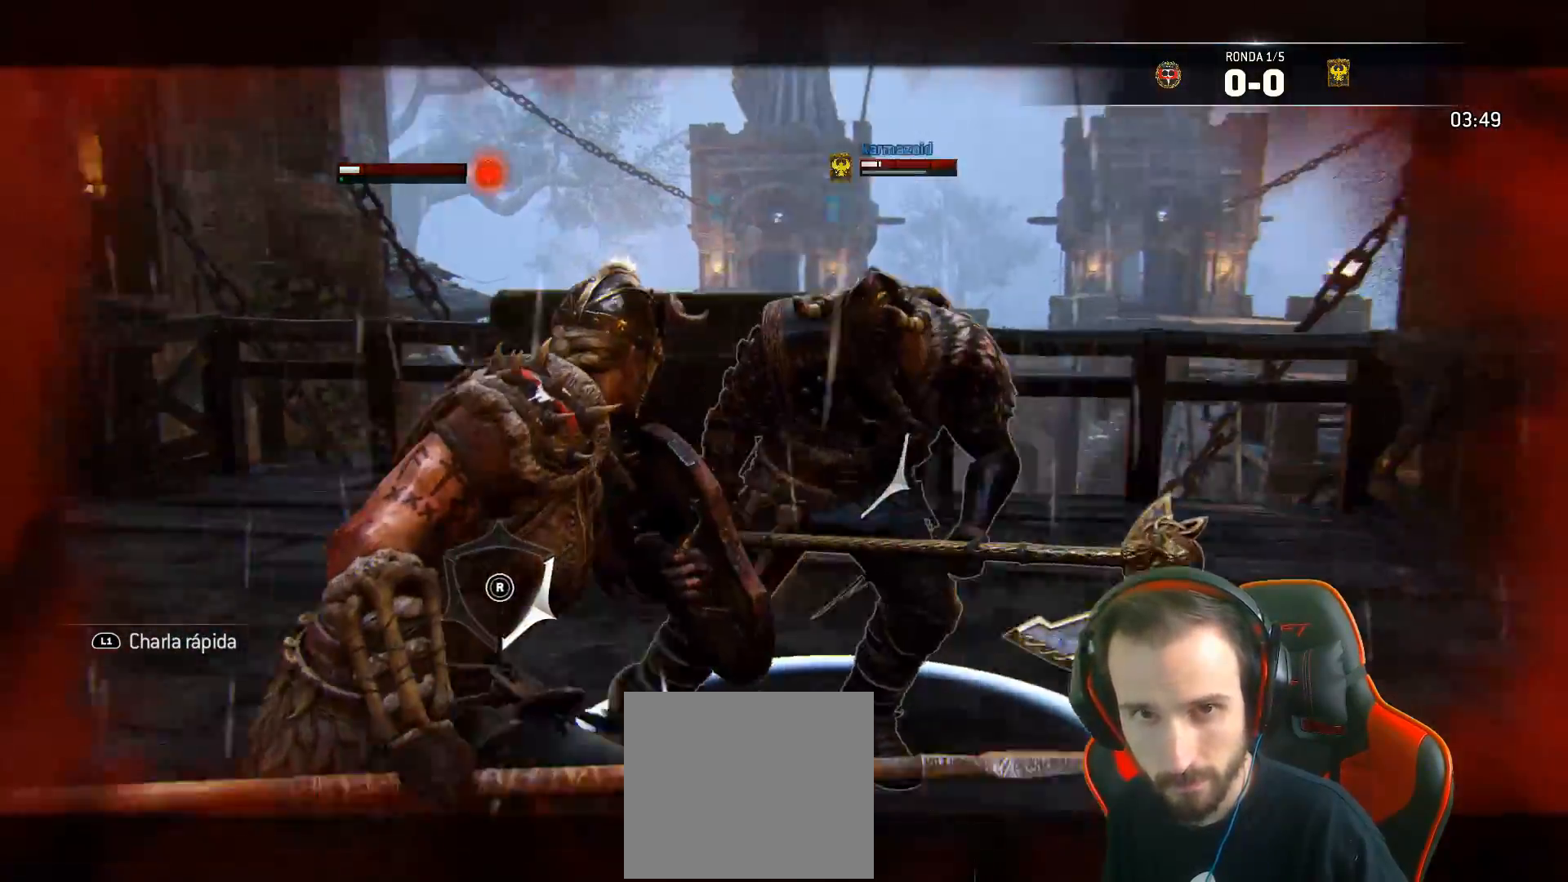
{"buttons": ["CROSS", "L2"], "left_stick": "up", "right_stick": "center", "events": [[500, "CROSS", "down"]]}
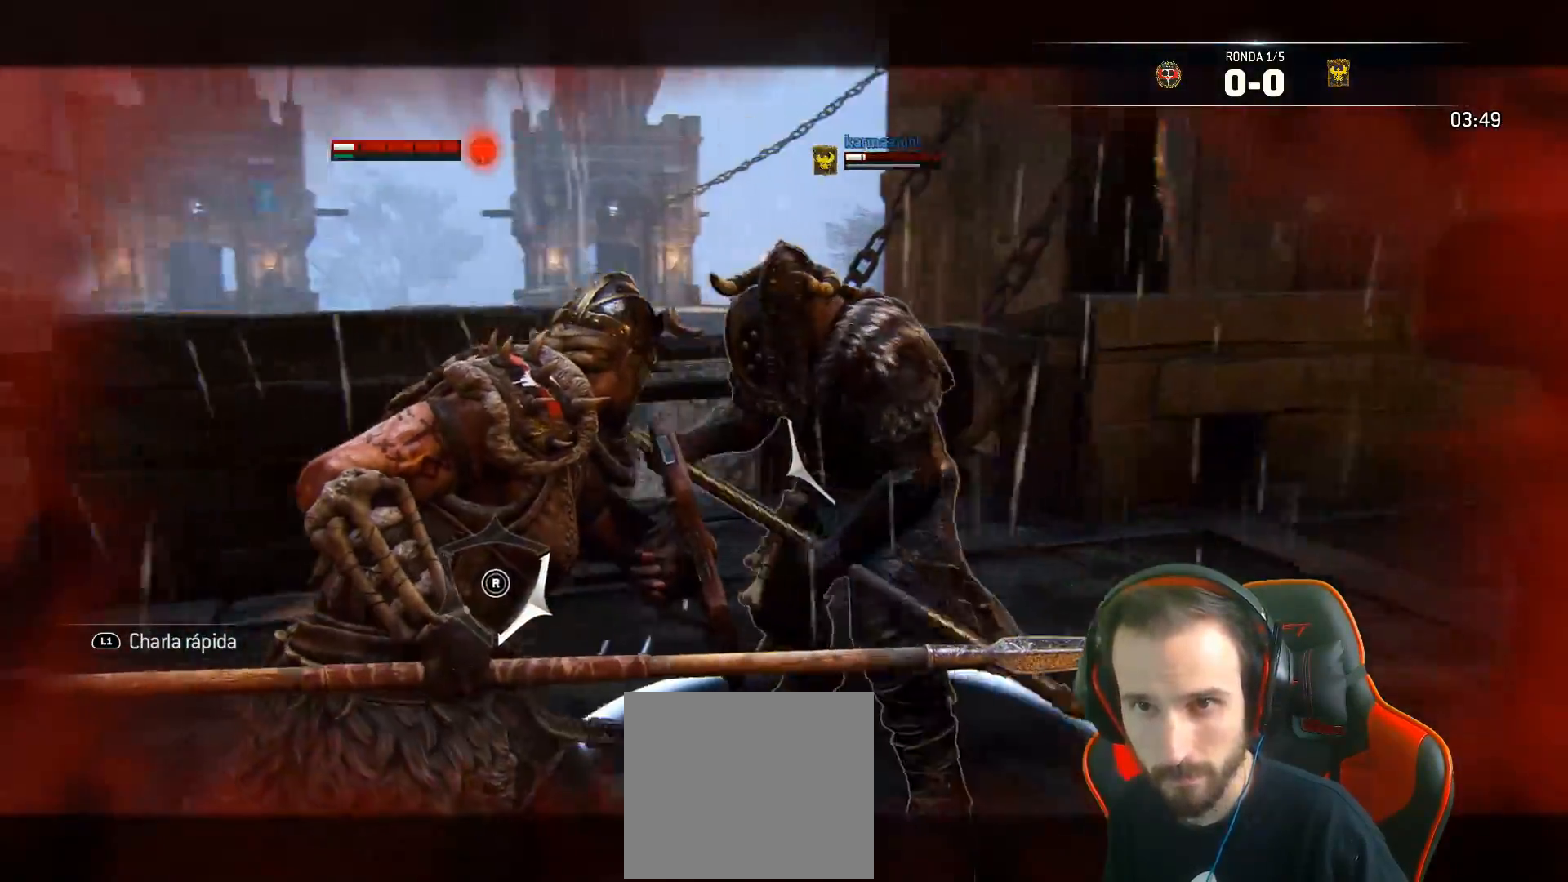
{"buttons": ["L2"], "left_stick": "up", "right_stick": "center", "events": [[133, "CROSS", "up"]]}
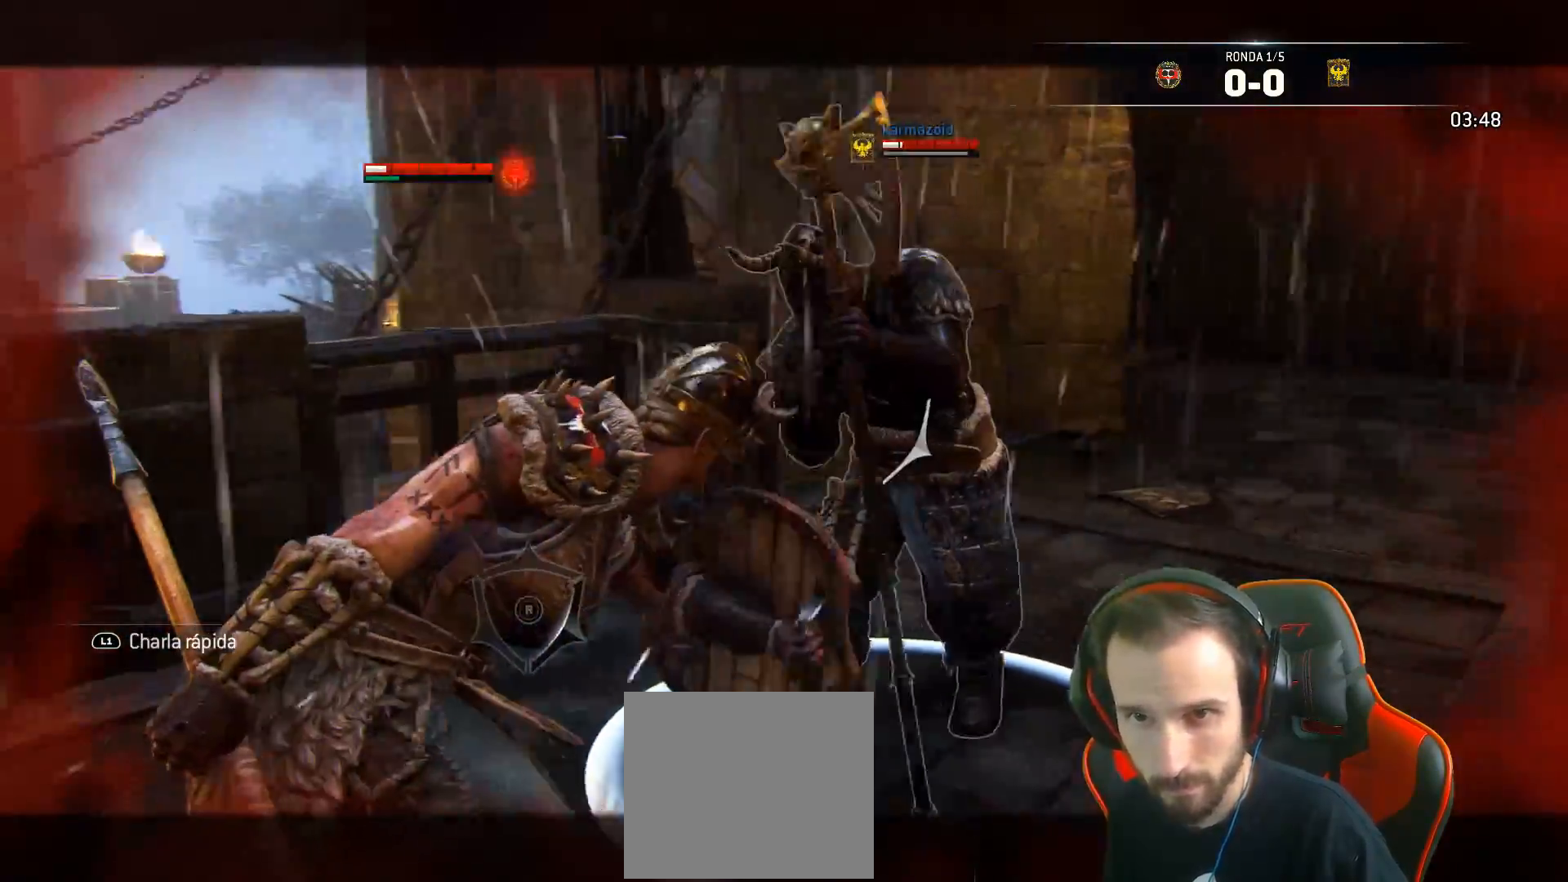
{"buttons": ["L2", "L3"], "left_stick": "right", "right_stick": "center", "events": [[400, "SQUARE", "down"], [450, "left_stick", "right"], [467, "SQUARE", "up"], [500, "L3", "down"]]}
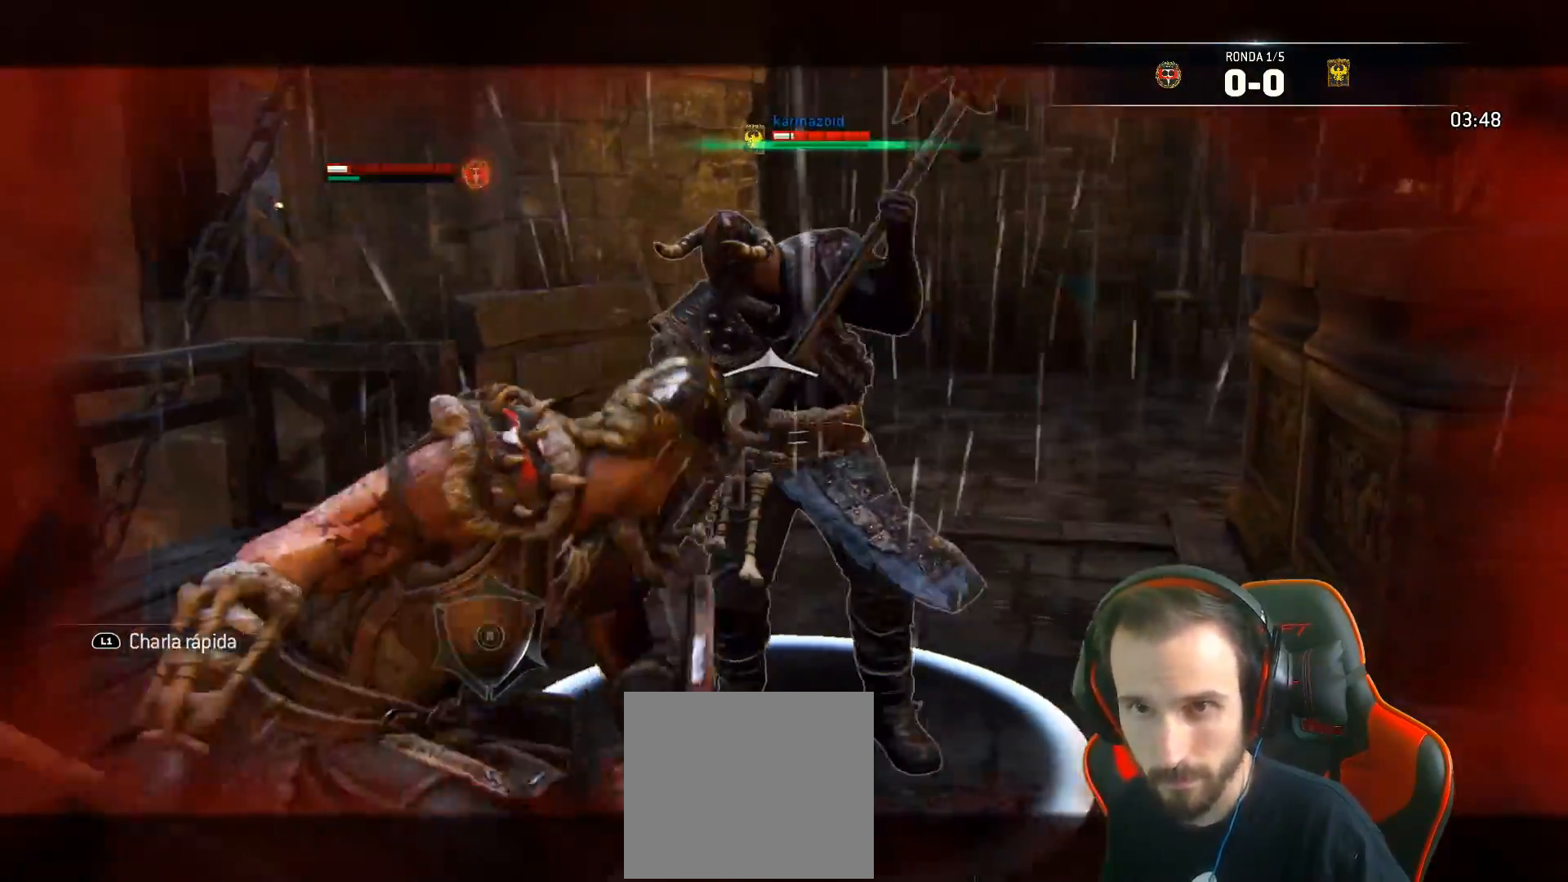
{"buttons": ["SQUARE", "L2", "L3"], "left_stick": "down-right", "right_stick": "center", "events": [[17, "SQUARE", "down"], [67, "SQUARE", "up"], [117, "SQUARE", "down"], [183, "SQUARE", "up"], [233, "SQUARE", "down"], [300, "SQUARE", "up"], [333, "SQUARE", "down"], [333, "left_stick", "down-right"]]}
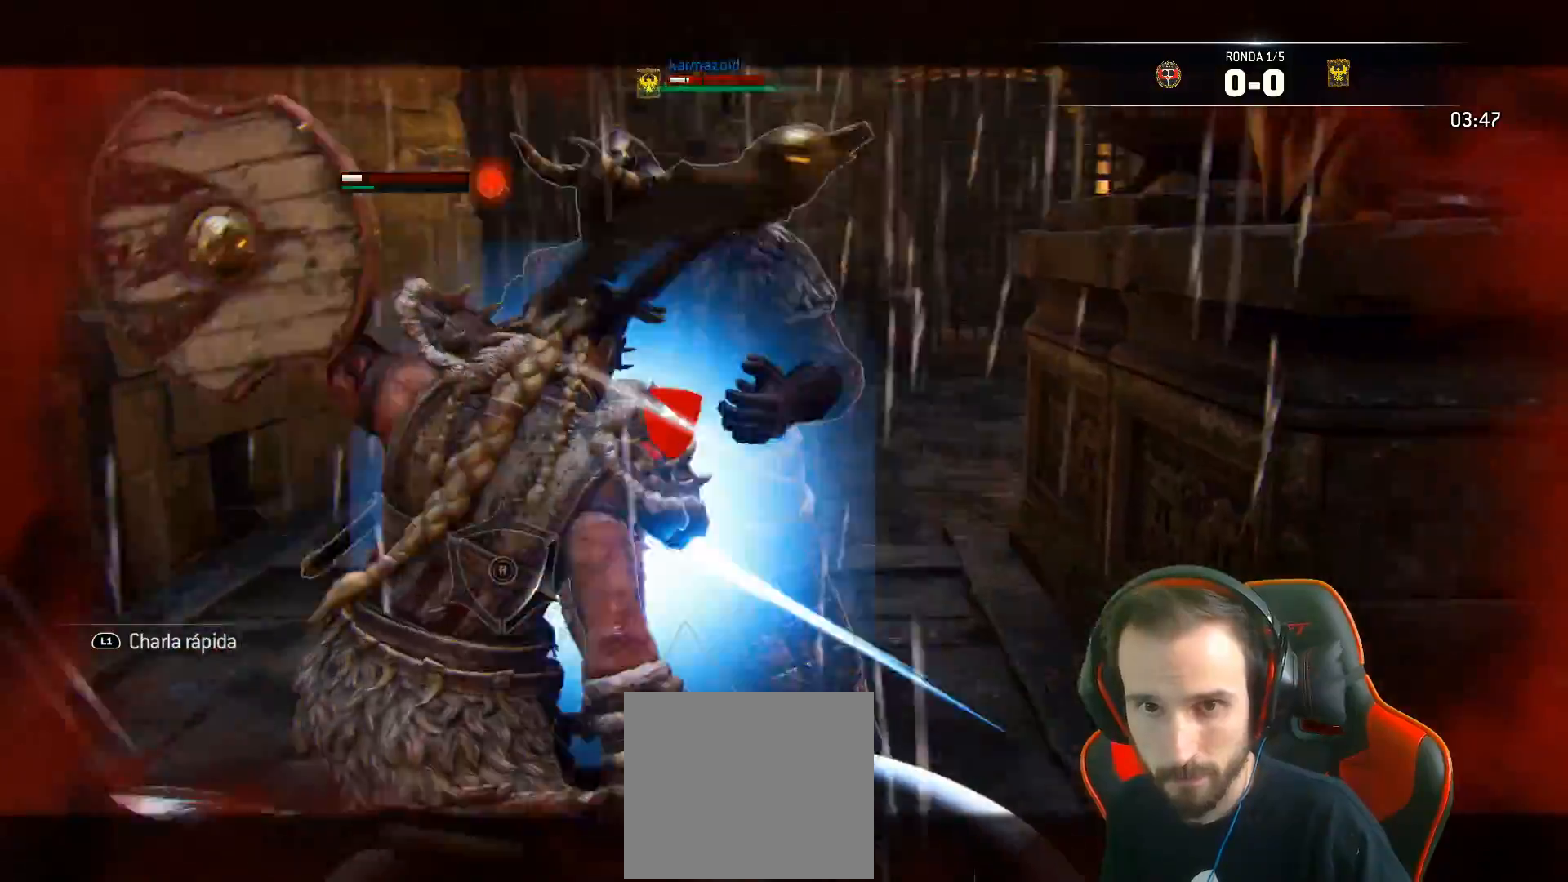
{"buttons": ["L2"], "left_stick": "down", "right_stick": "center", "events": [[50, "left_stick", "right"], [400, "L3", "up"], [417, "SQUARE", "up"], [500, "left_stick", "down"]]}
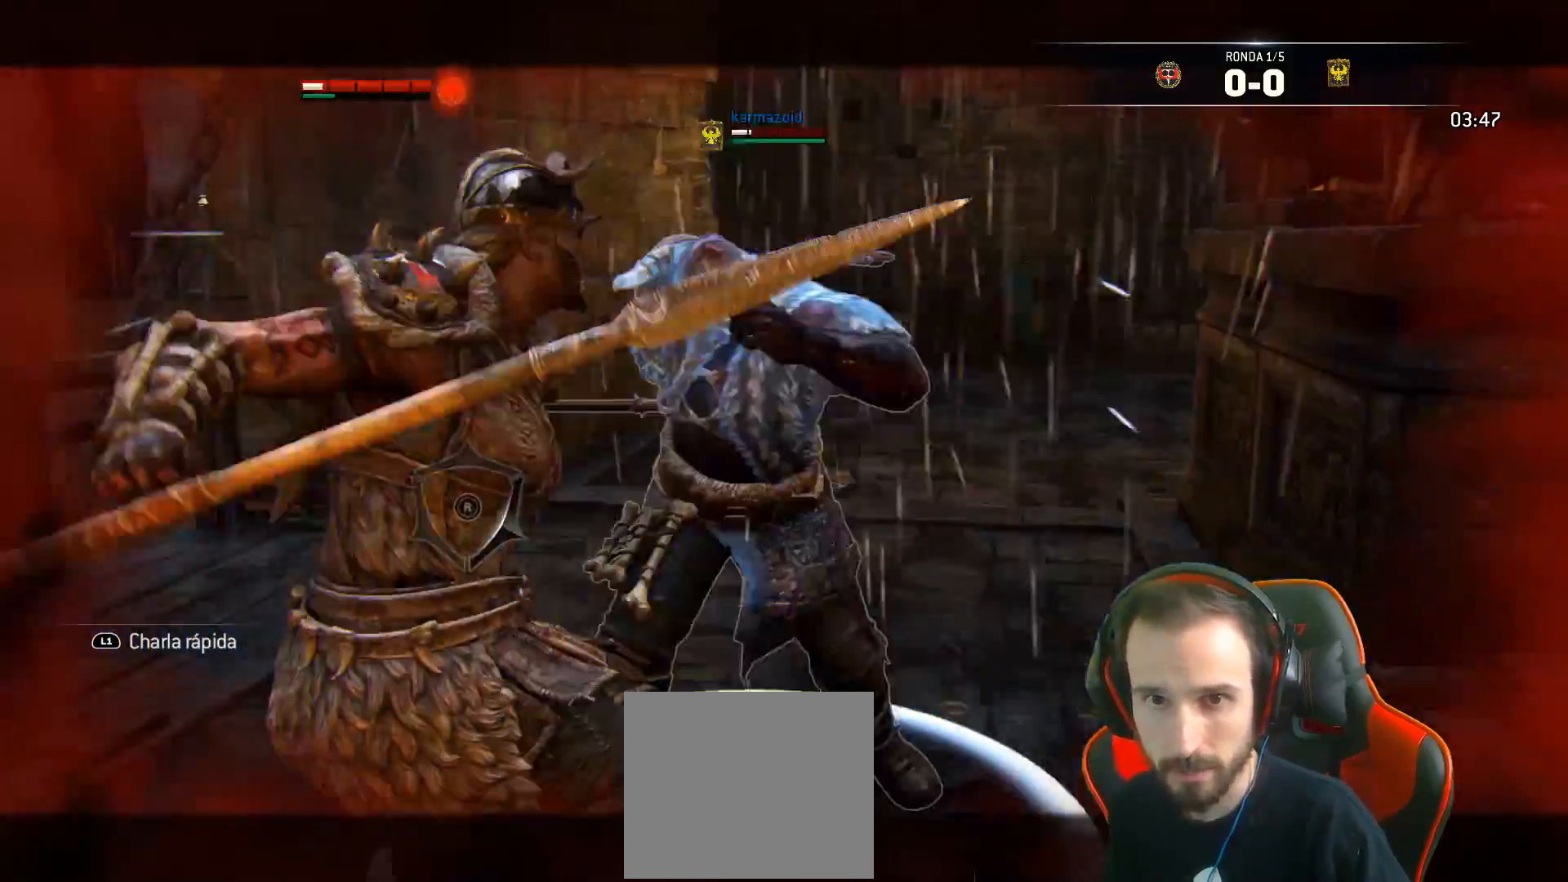
{"buttons": ["L2", "L3"], "left_stick": "down", "right_stick": "center", "events": [[33, "L3", "down"], [217, "CROSS", "down"], [500, "CROSS", "up"]]}
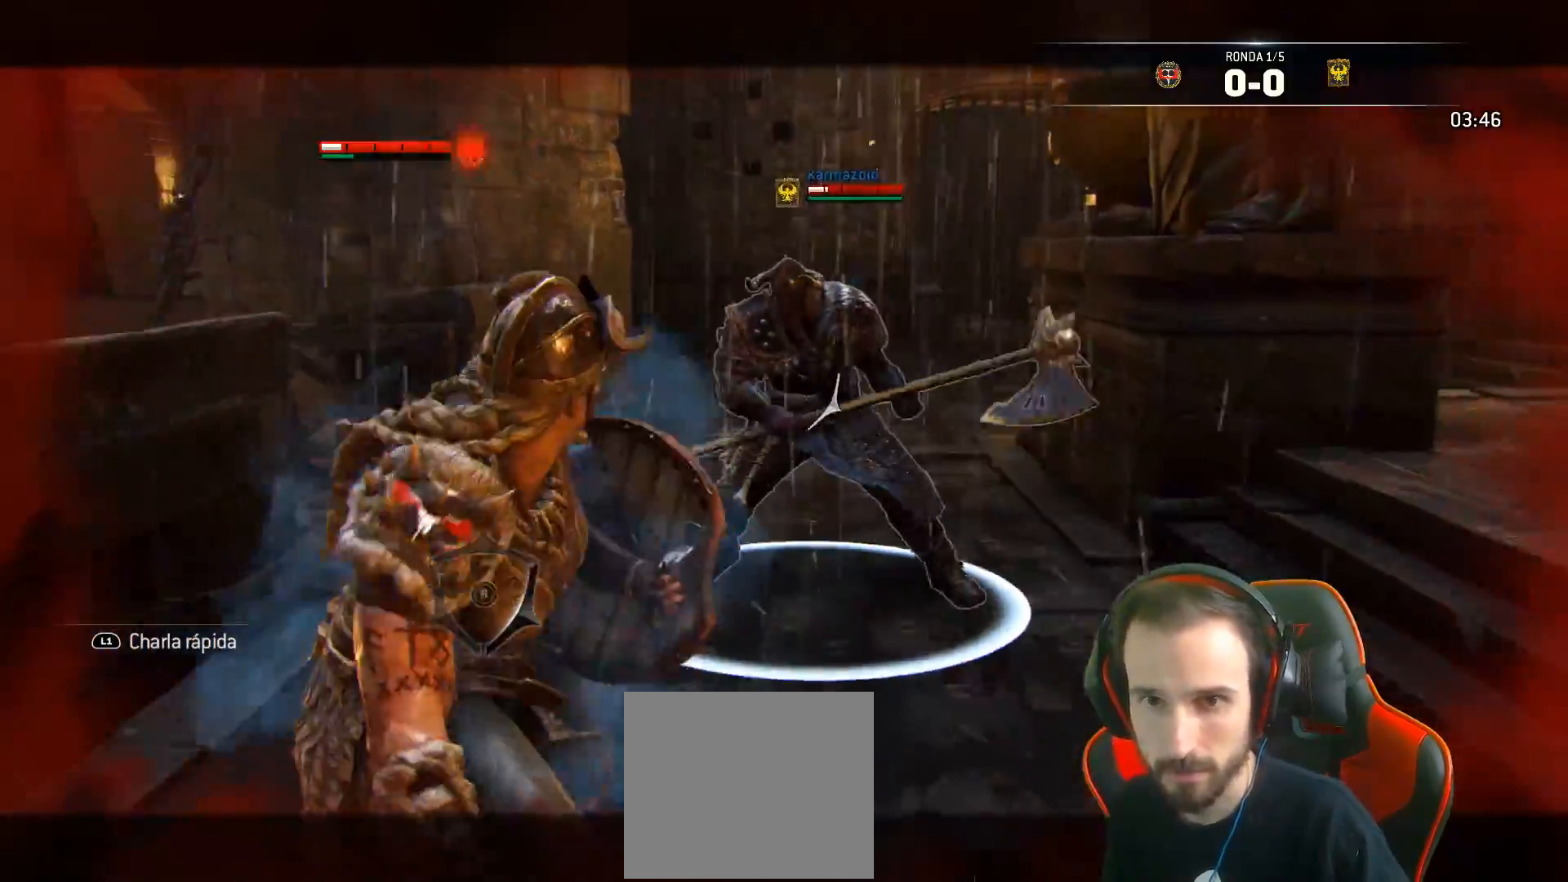
{"buttons": ["L2"], "left_stick": "down", "right_stick": "center", "events": [[417, "L3", "up"]]}
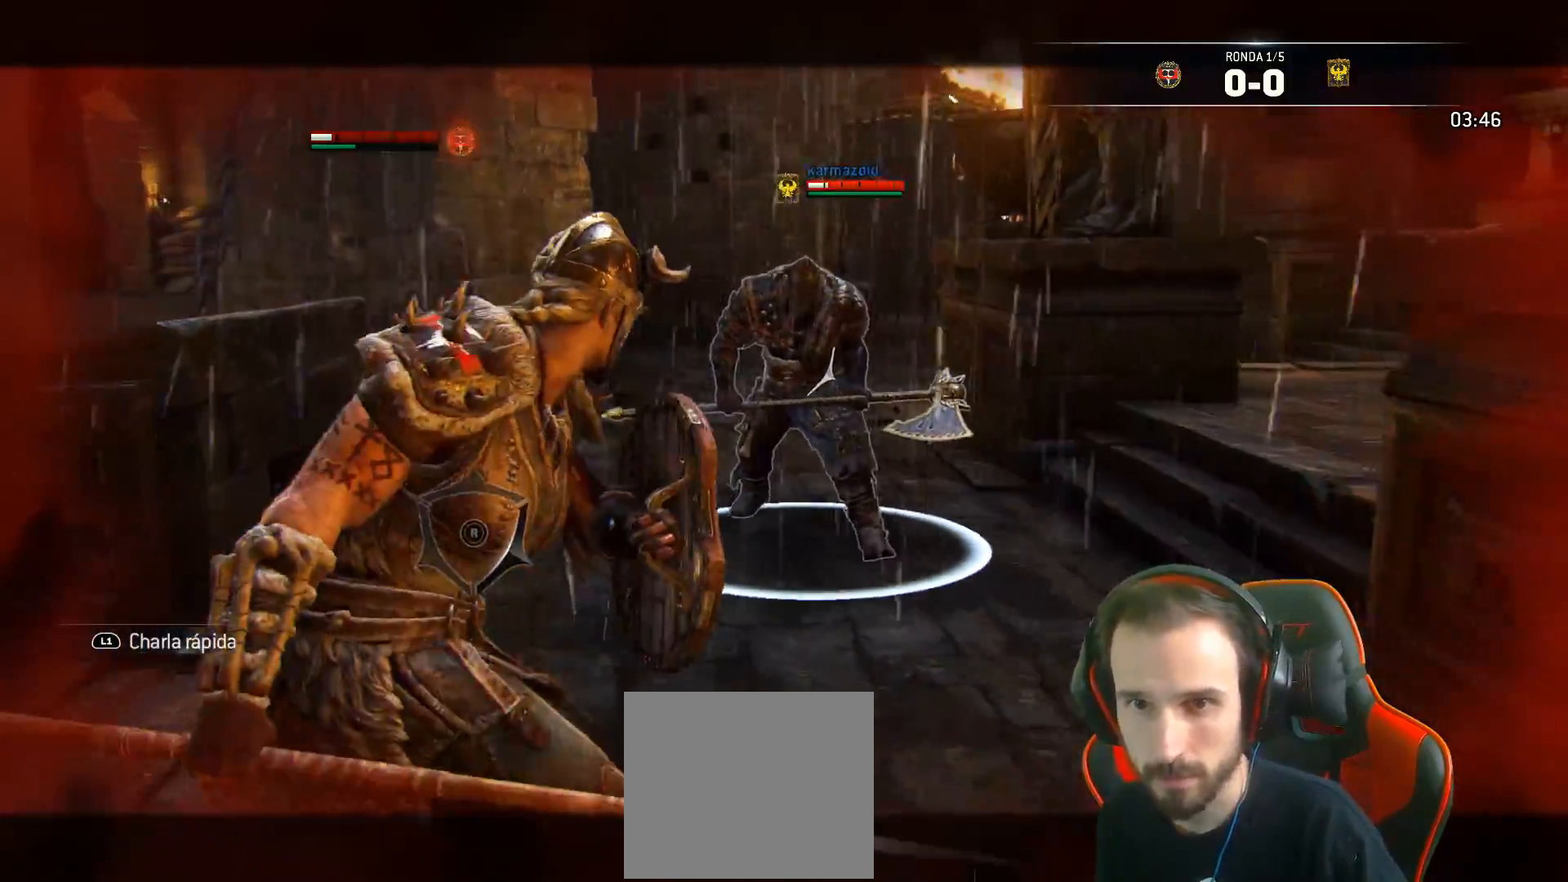
{"buttons": ["L2"], "left_stick": "up", "right_stick": "center", "events": [[400, "left_stick", "center"], [450, "left_stick", "up-right"], [500, "left_stick", "up"]]}
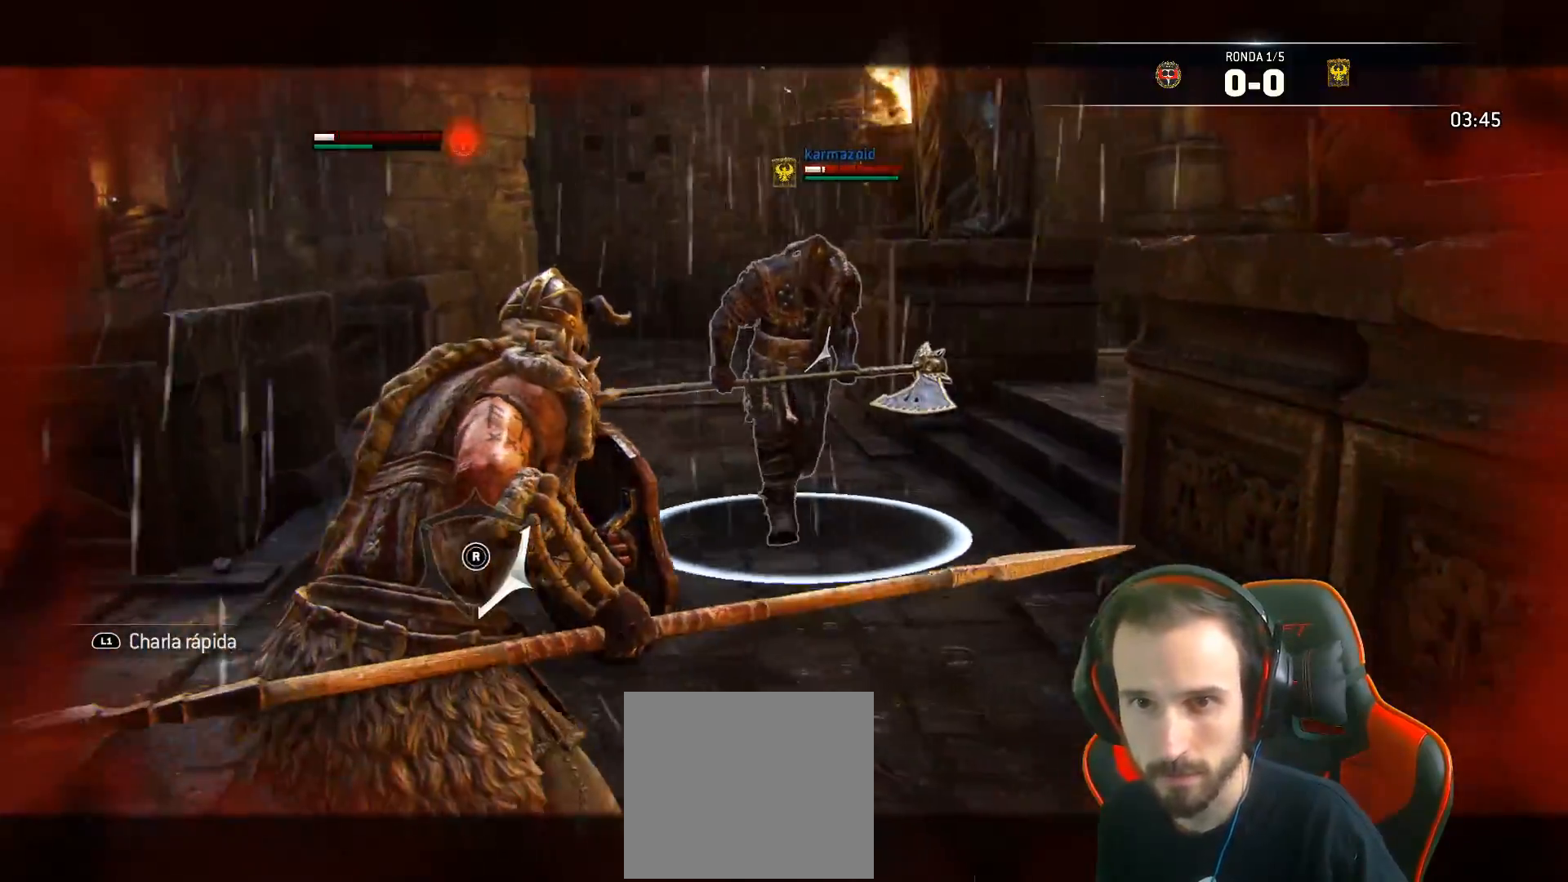
{"buttons": ["L2"], "left_stick": "up", "right_stick": "center", "events": [[267, "R1", "down"], [367, "R1", "up"]]}
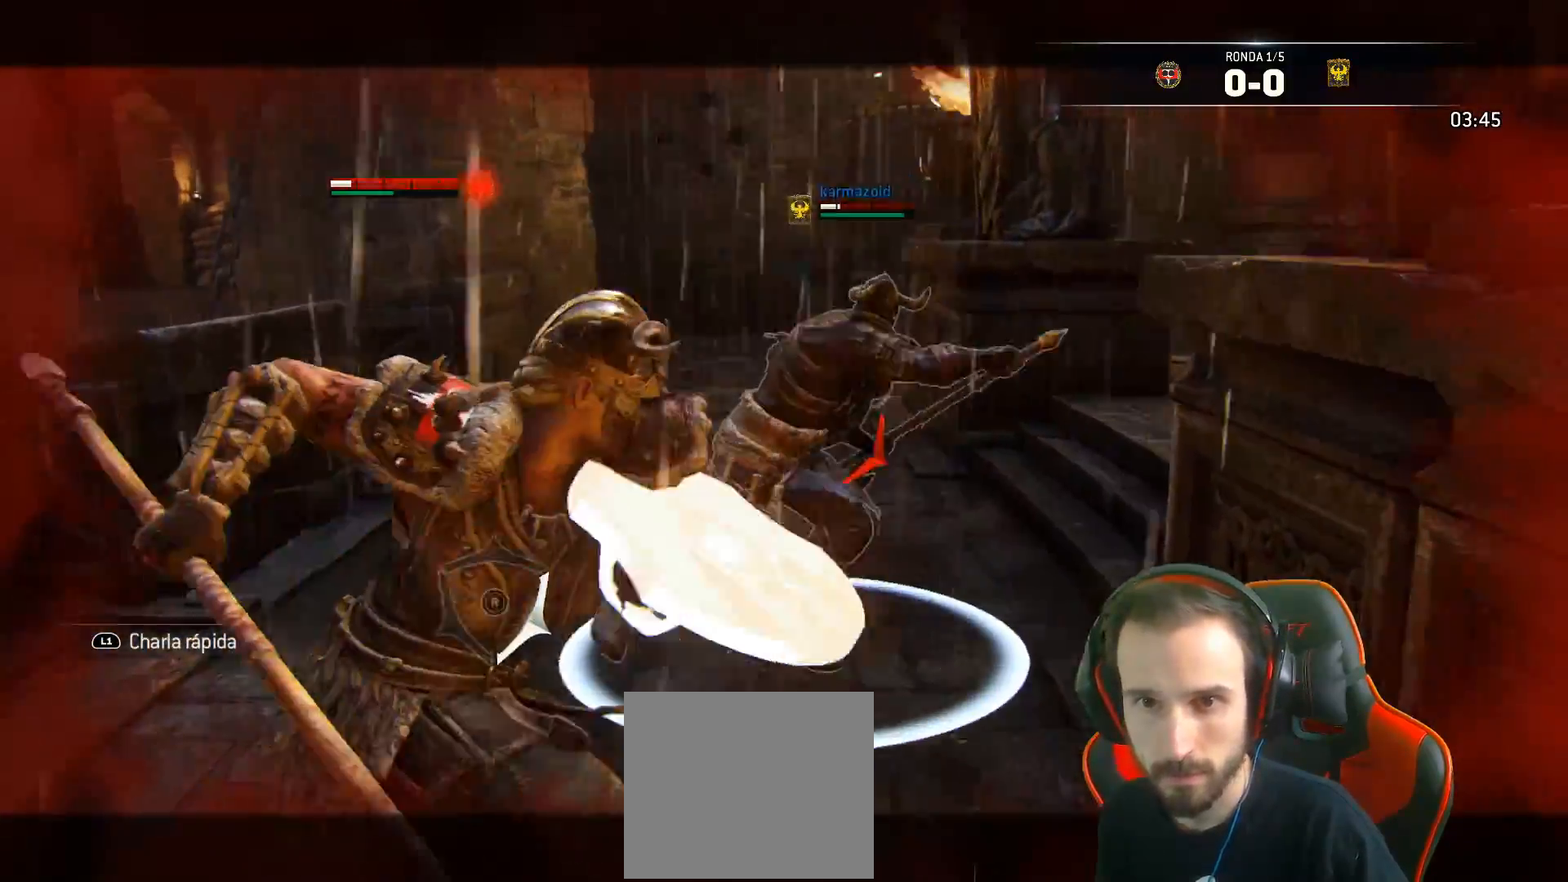
{"buttons": ["L2", "L3"], "left_stick": "down", "right_stick": "center", "events": [[17, "right_stick", "right"], [50, "left_stick", "left"], [83, "L3", "down"], [117, "left_stick", "down"], [200, "right_stick", "center"]]}
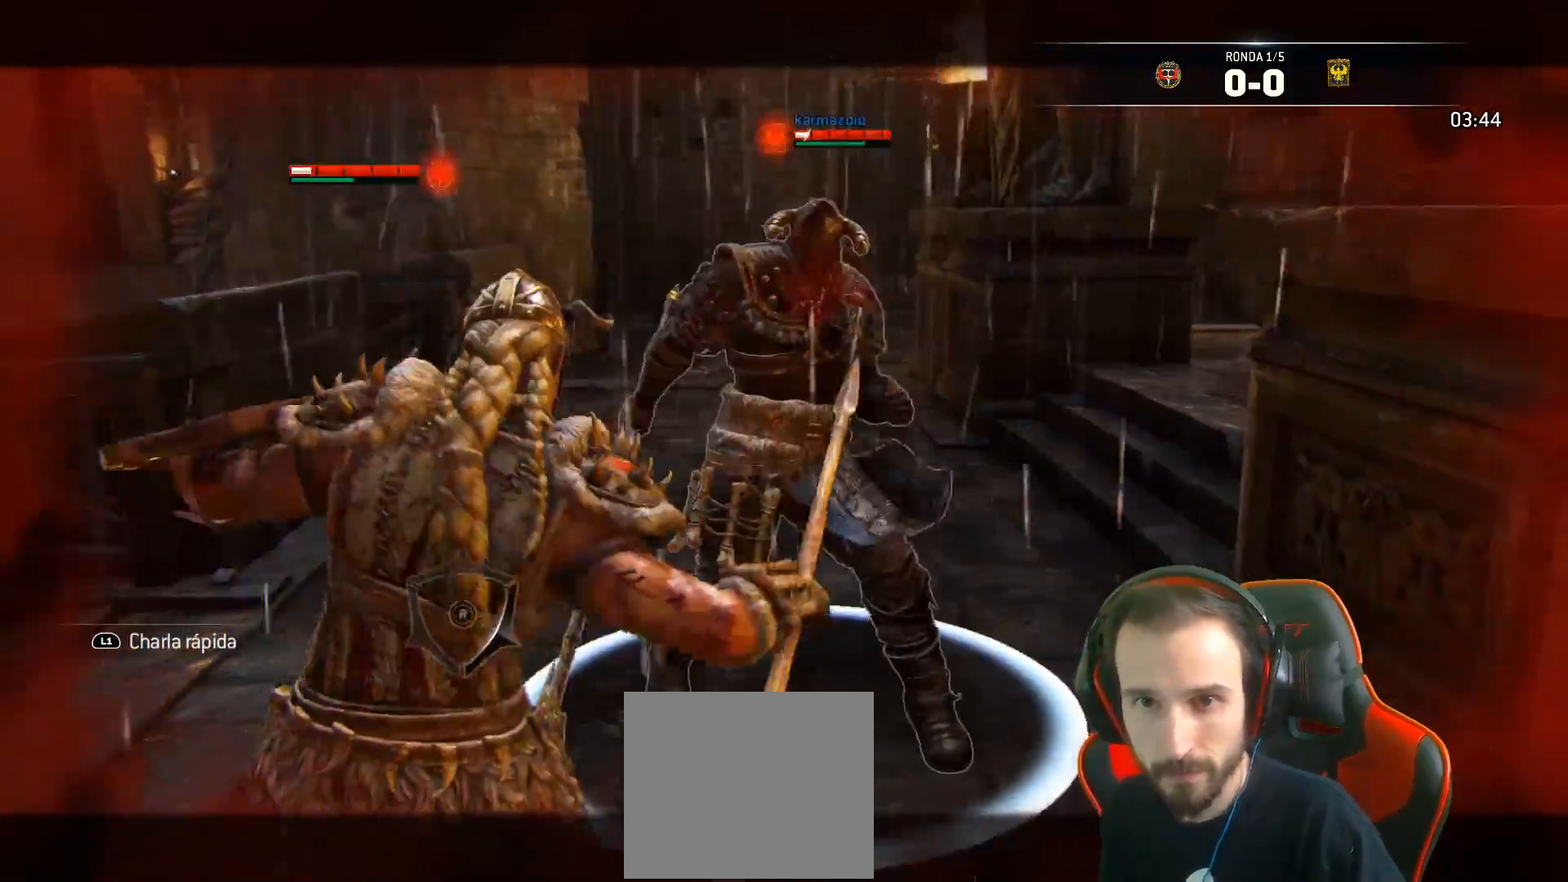
{"buttons": ["CROSS", "L2", "L3"], "left_stick": "down", "right_stick": "center", "events": [[367, "CROSS", "down"]]}
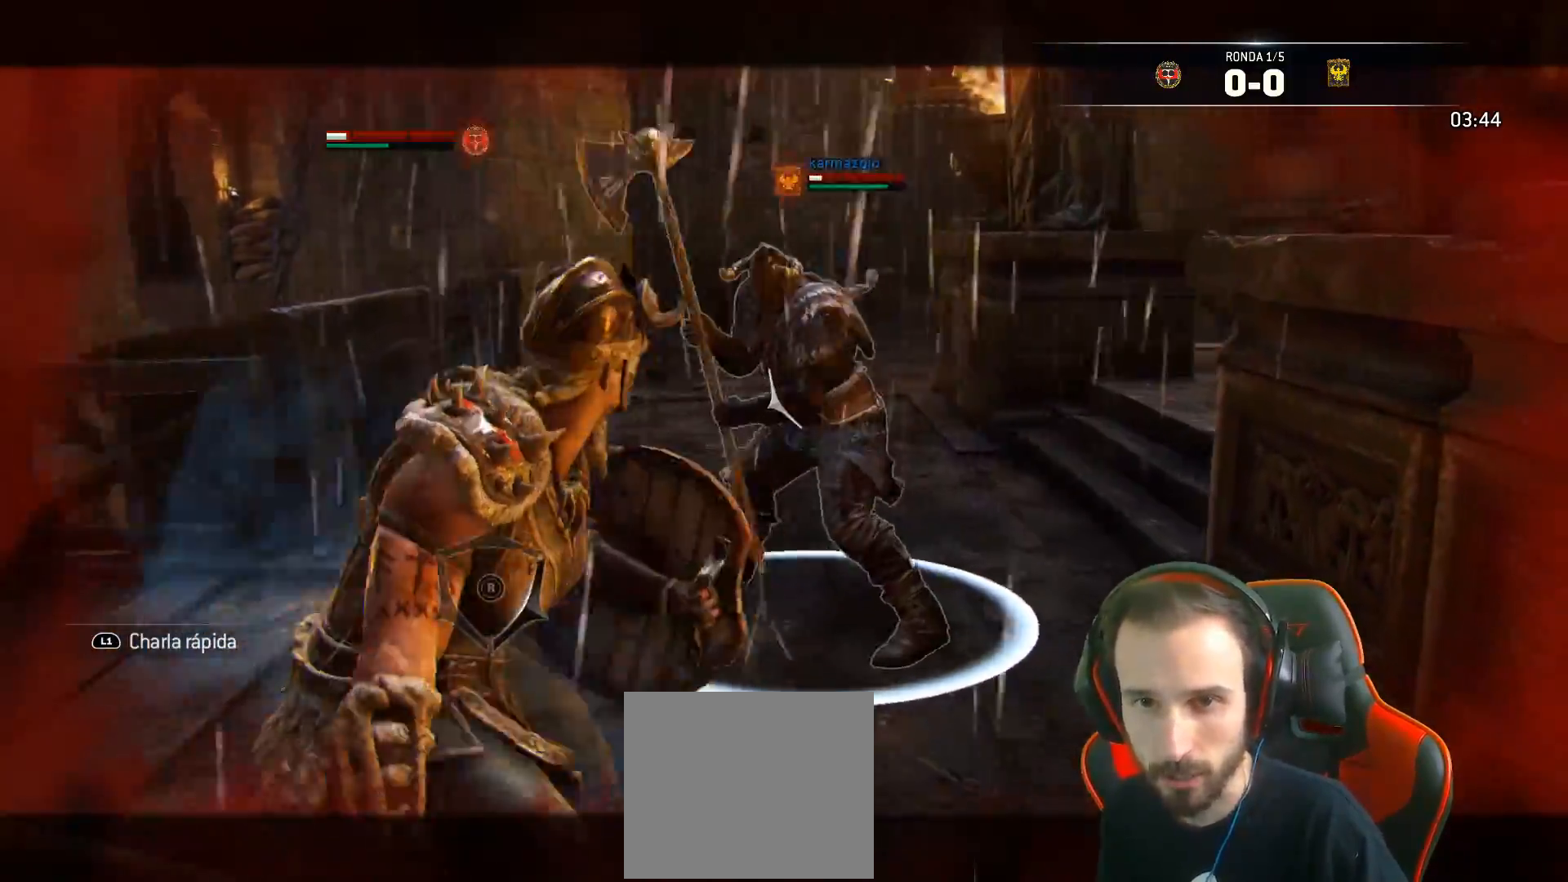
{"buttons": ["SQUARE", "L2", "L3"], "left_stick": "down", "right_stick": "center", "events": [[33, "SQUARE", "down"], [67, "CROSS", "up"]]}
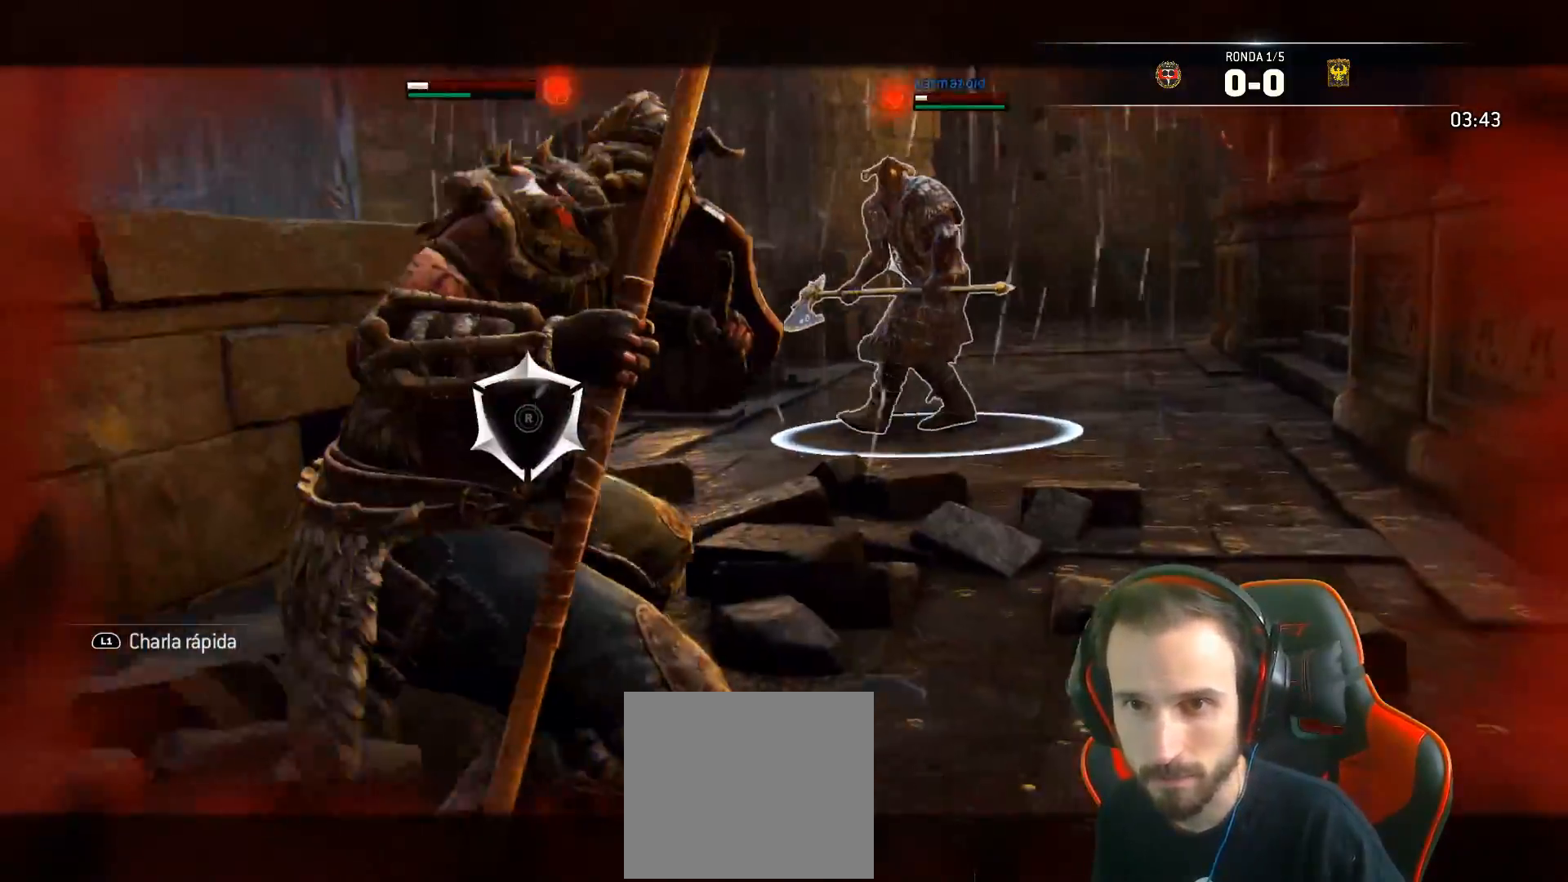
{"buttons": ["CROSS", "SQUARE", "L2", "L3"], "left_stick": "down", "right_stick": "center", "events": [[350, "CROSS", "down"]]}
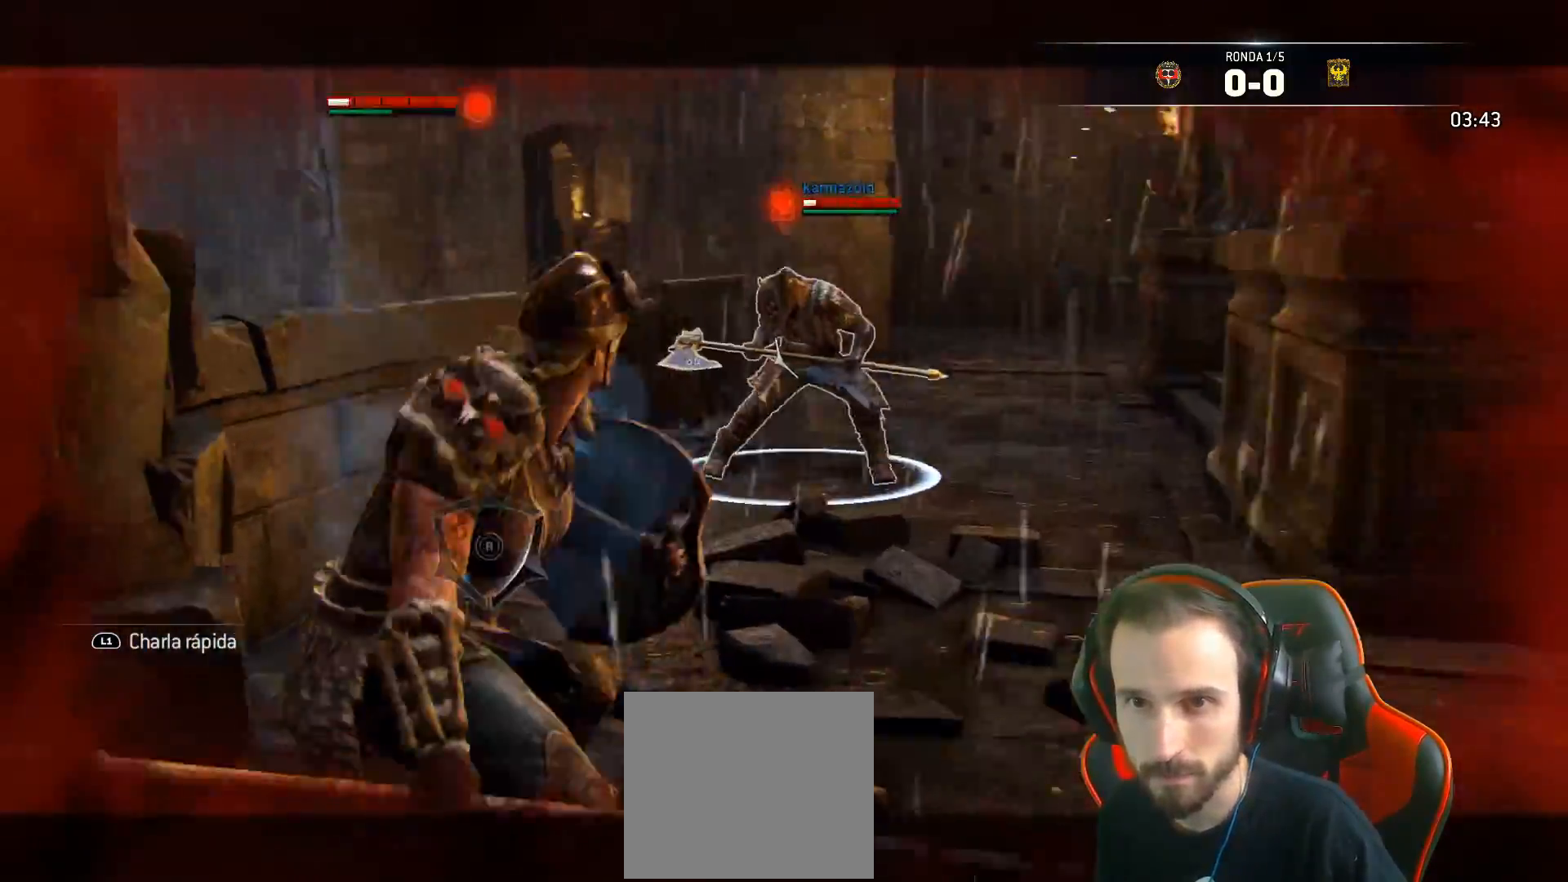
{"buttons": ["L2"], "left_stick": "down", "right_stick": "center", "events": [[183, "CROSS", "up"], [283, "L3", "up"], [317, "SQUARE", "up"]]}
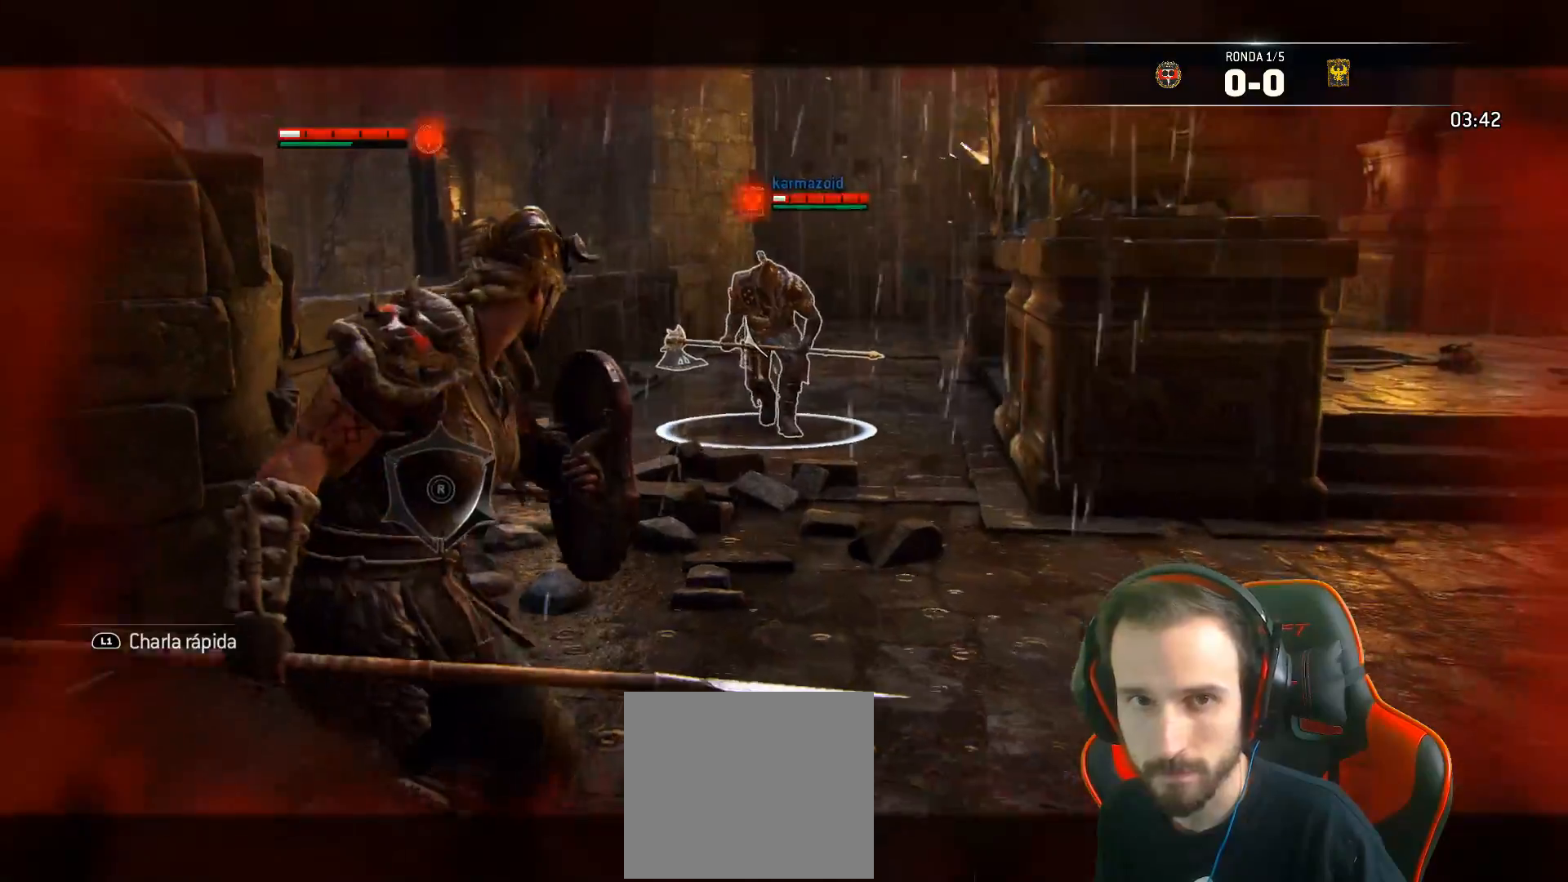
{"buttons": ["TRIANGLE"], "left_stick": "center", "right_stick": "center", "events": [[100, "left_stick", "center"], [117, "L2", "up"], [433, "left_stick", "down"], [467, "TRIANGLE", "down"], [500, "left_stick", "center"]]}
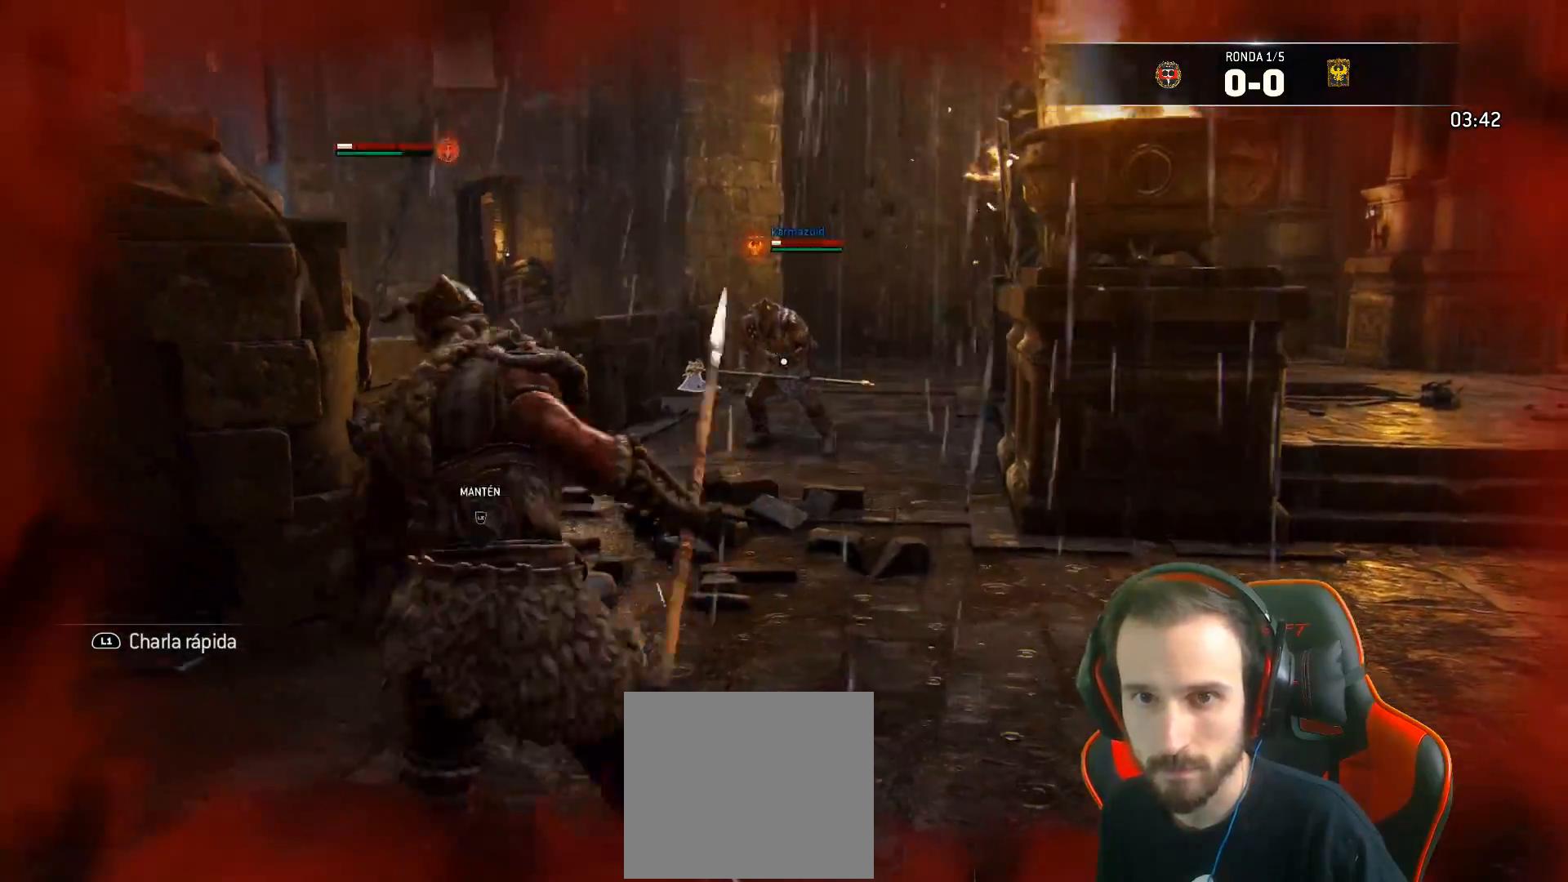
{"buttons": [], "left_stick": "center", "right_stick": "center", "events": [[67, "TRIANGLE", "up"]]}
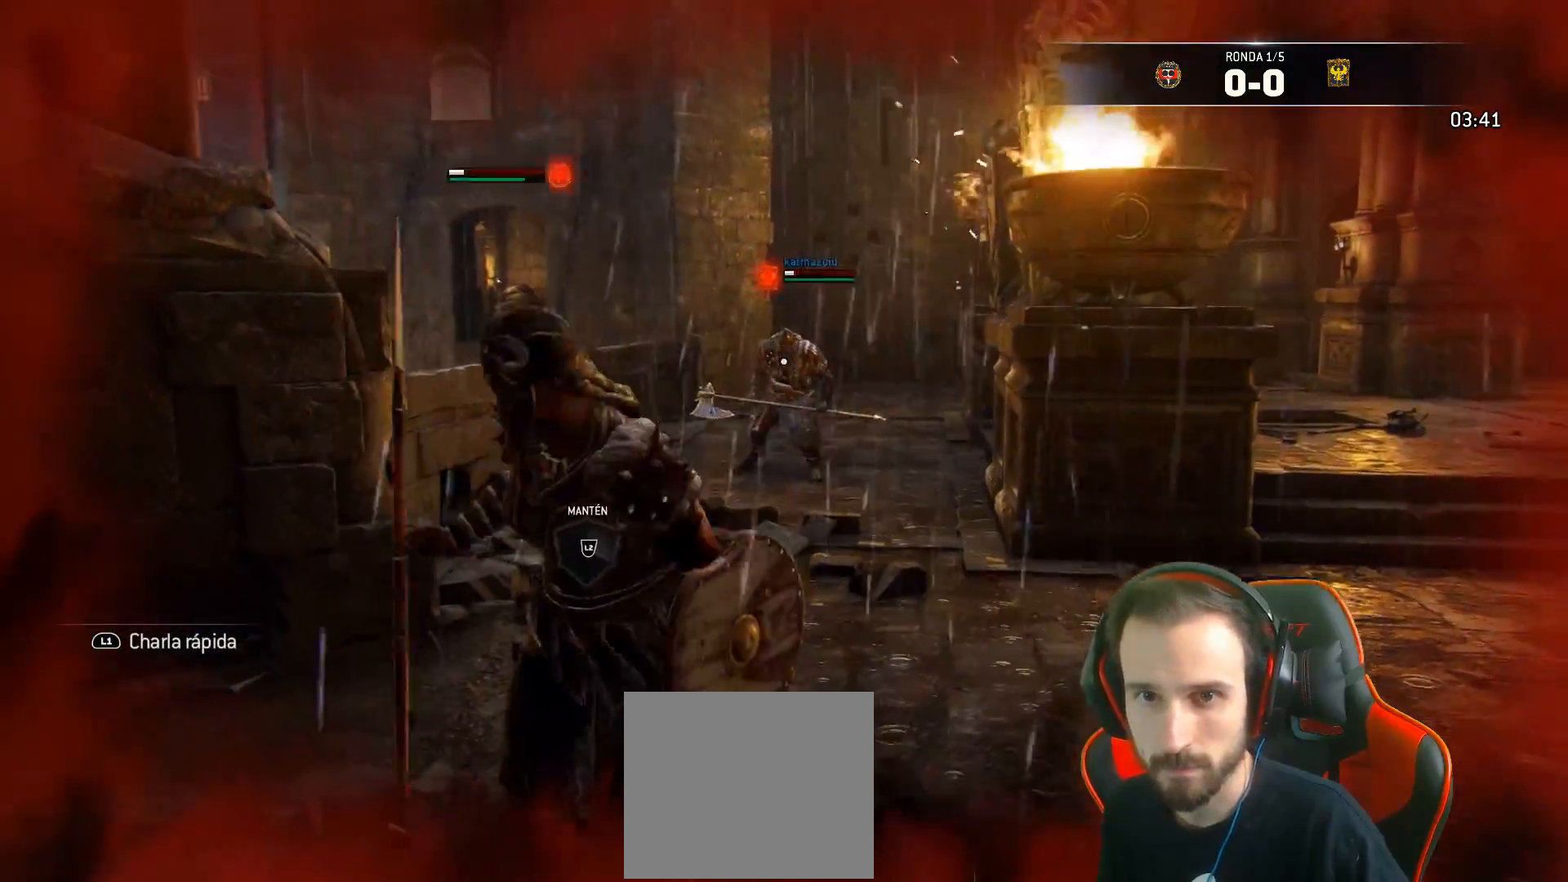
{"buttons": [], "left_stick": "center", "right_stick": "center", "events": []}
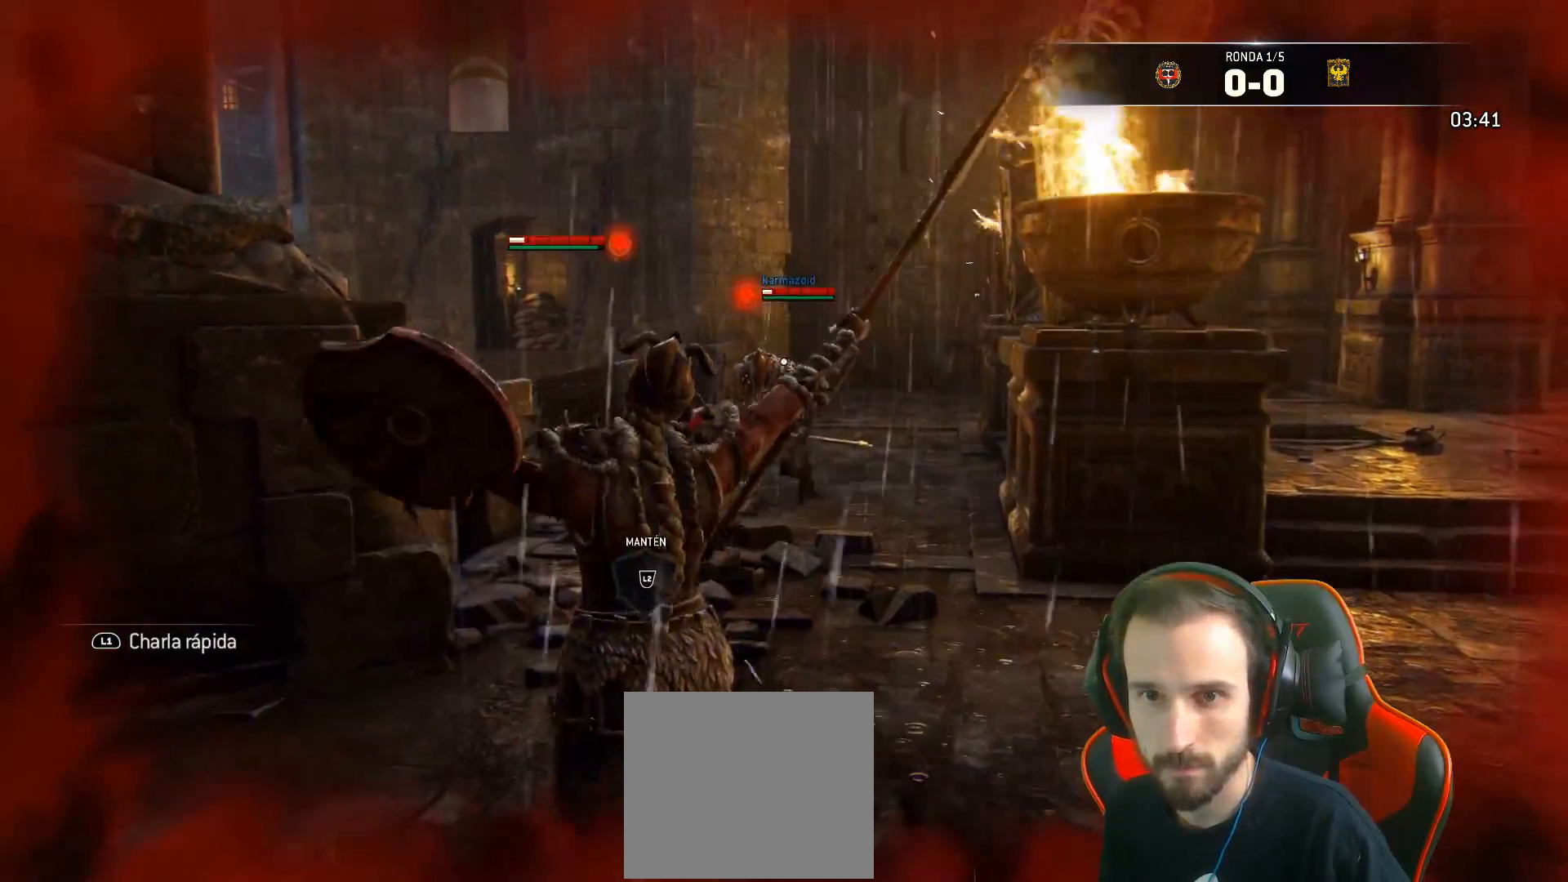
{"buttons": [], "left_stick": "center", "right_stick": "center", "events": []}